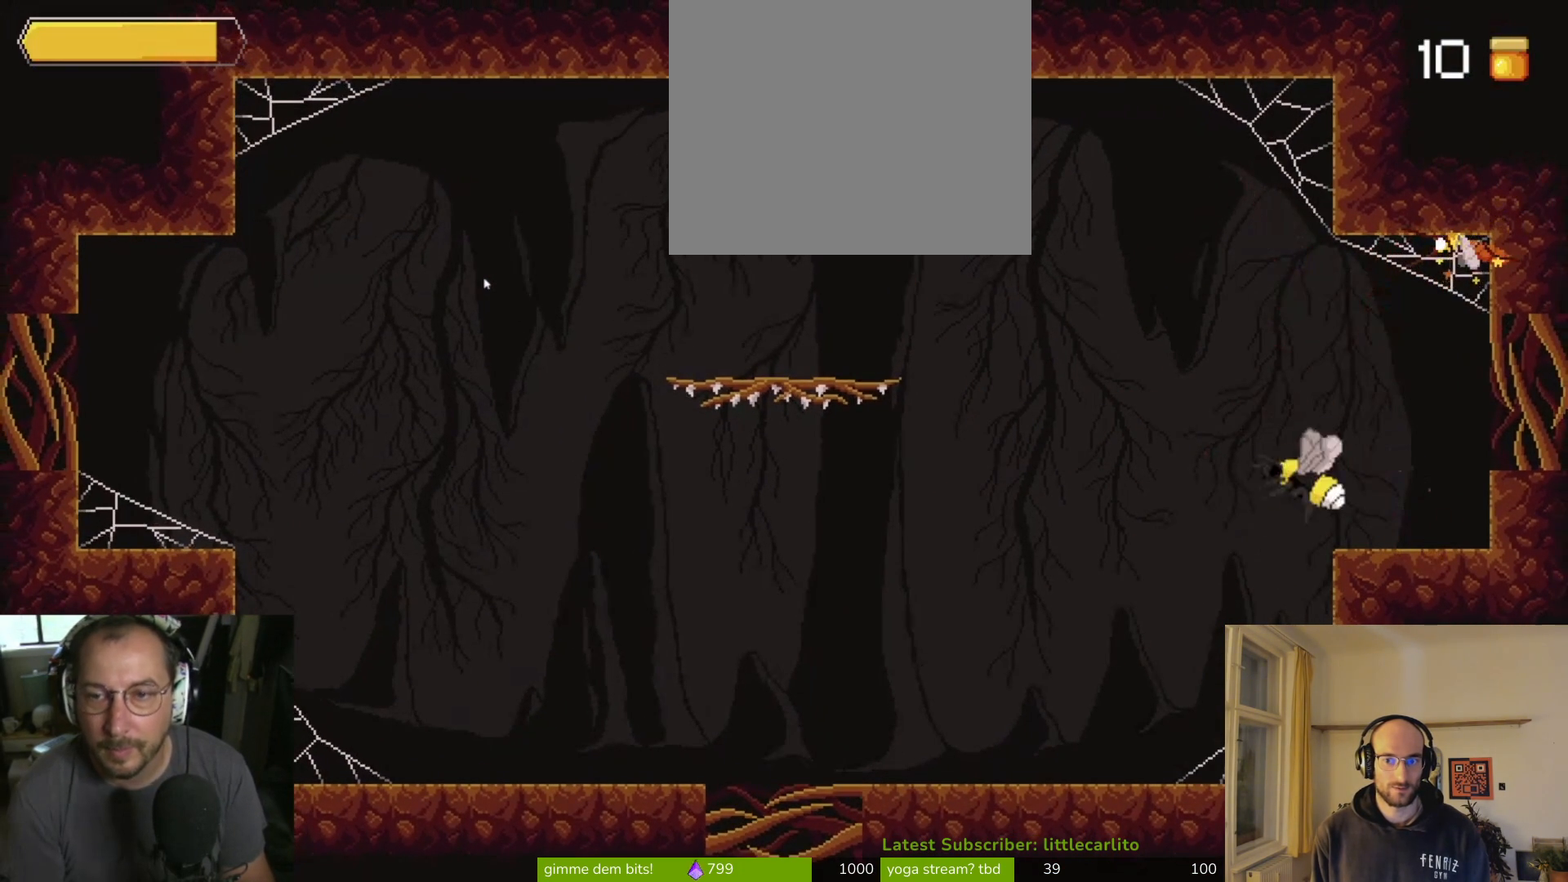
Gameplay with a controller (PlayStation layout); each line is a JSON object with the inputs held at the frame after it. "events" lists button and stick changes between this image and that frame as [ms after this image, input, new state], when the widget could be followed in between. Not read: L1.
{"buttons": ["CROSS"], "left_stick": "center", "right_stick": "center", "events": [[300, "left_stick", "center"], [500, "CROSS", "down"]]}
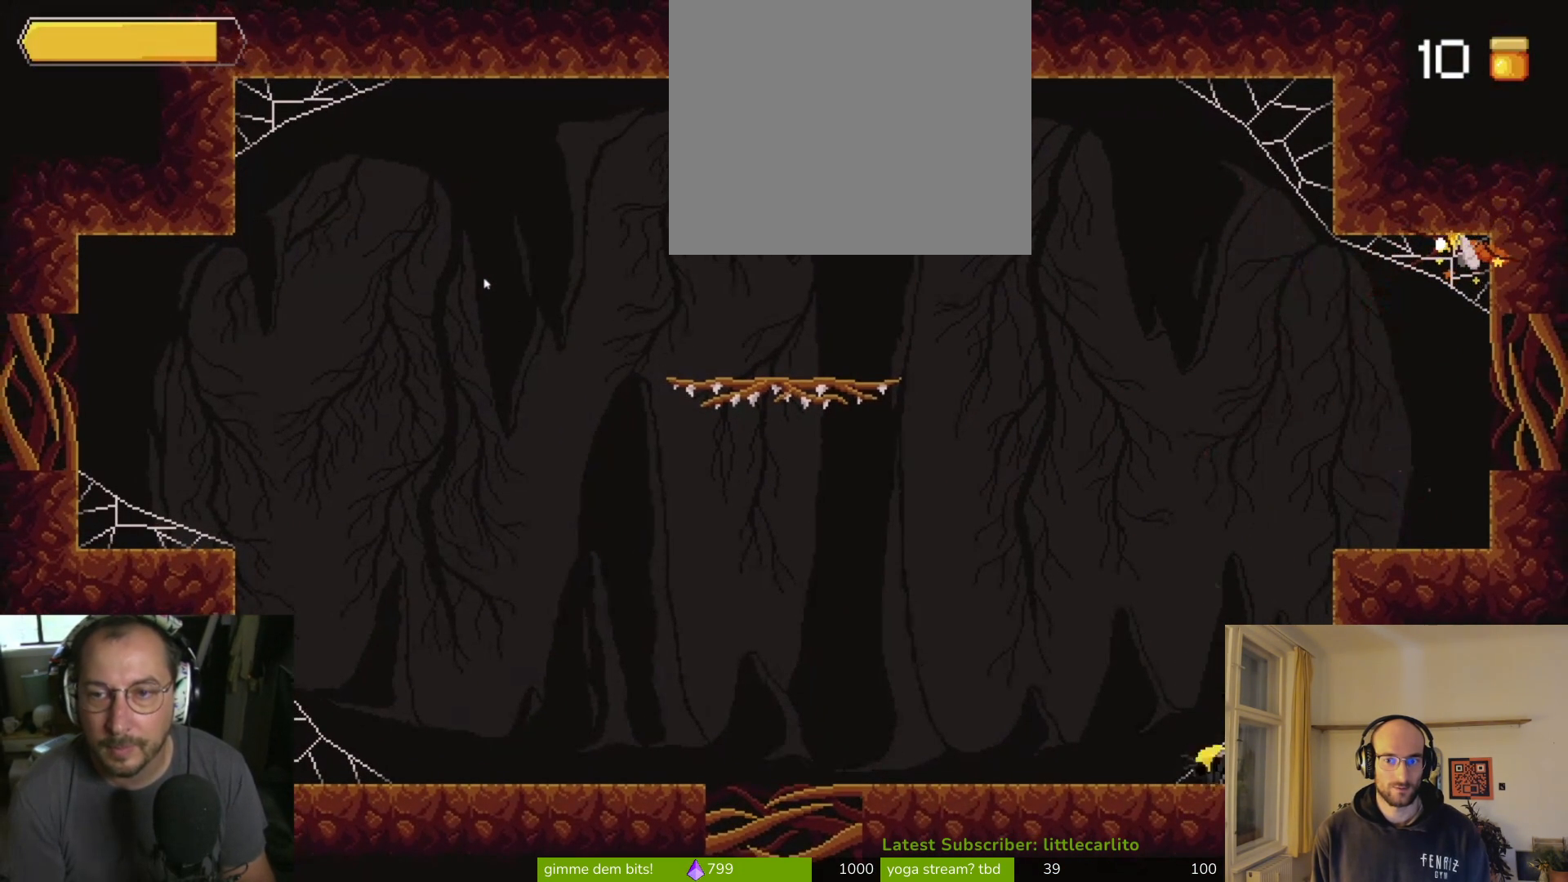
{"buttons": ["CROSS"], "left_stick": "right", "right_stick": "center", "events": [[133, "left_stick", "right"], [333, "CROSS", "up"], [400, "CROSS", "down"]]}
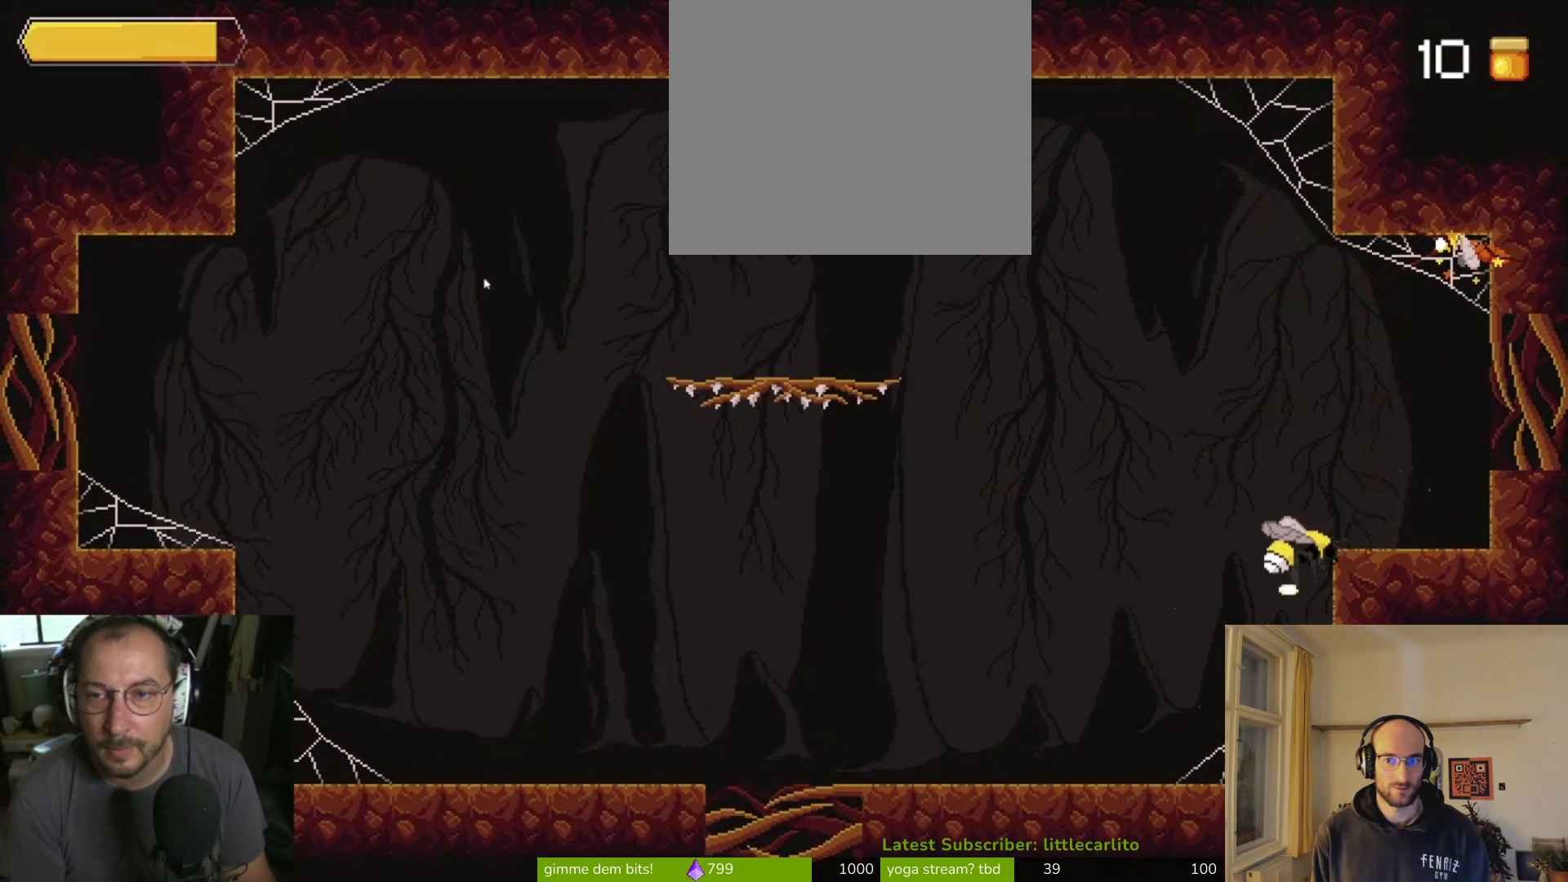
{"buttons": ["CIRCLE", "R1"], "left_stick": "up", "right_stick": "center", "events": [[333, "CROSS", "up"], [400, "R1", "down"], [433, "CIRCLE", "down"], [433, "left_stick", "up"]]}
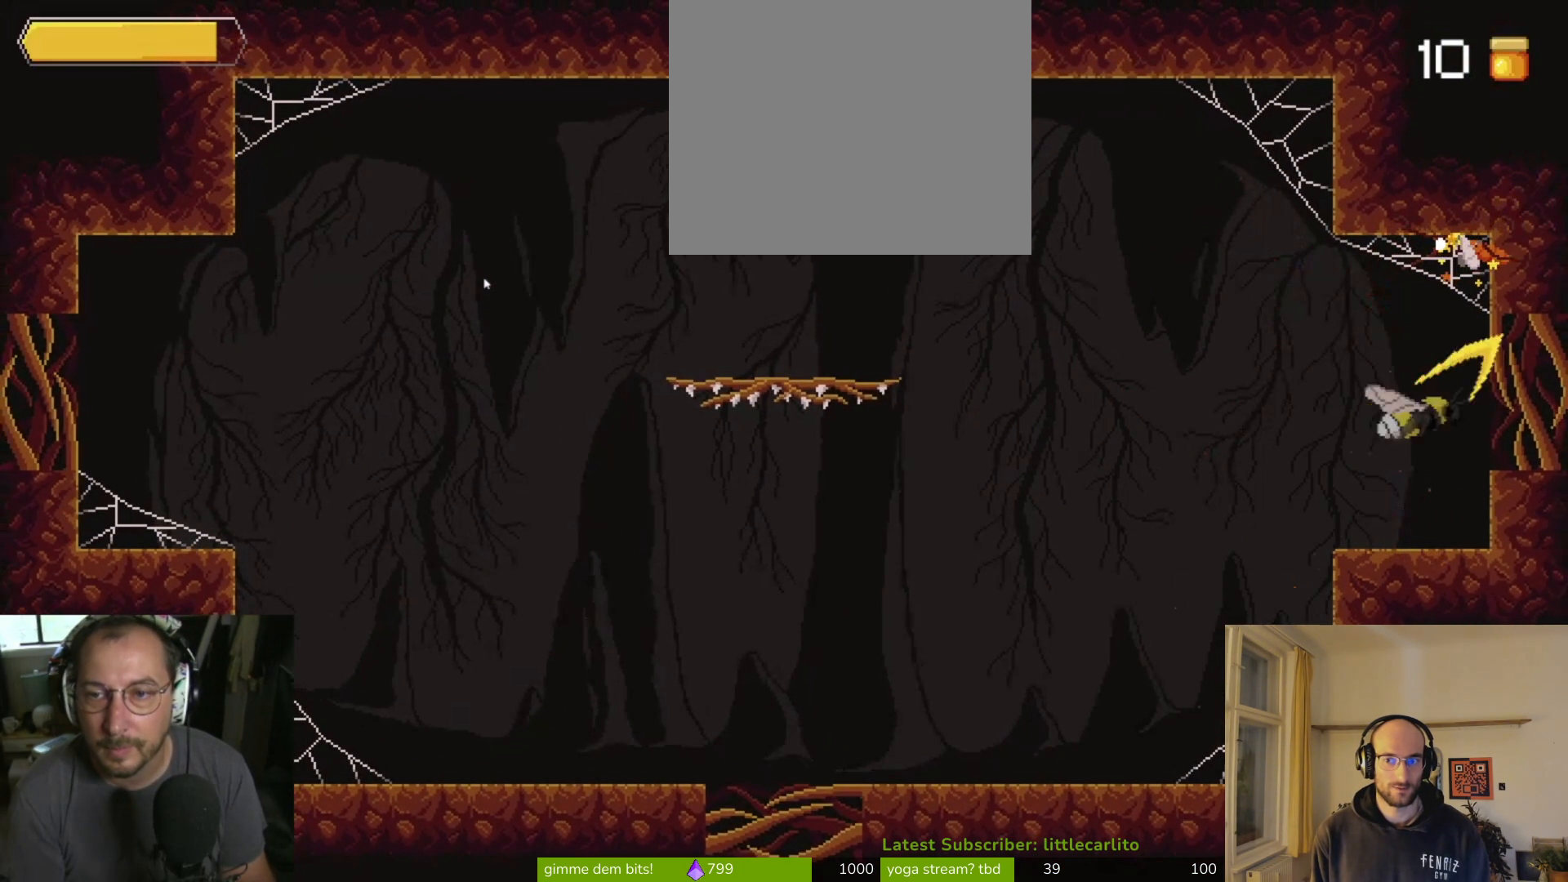
{"buttons": [], "left_stick": "up", "right_stick": "center", "events": [[100, "CIRCLE", "up"], [100, "R1", "up"]]}
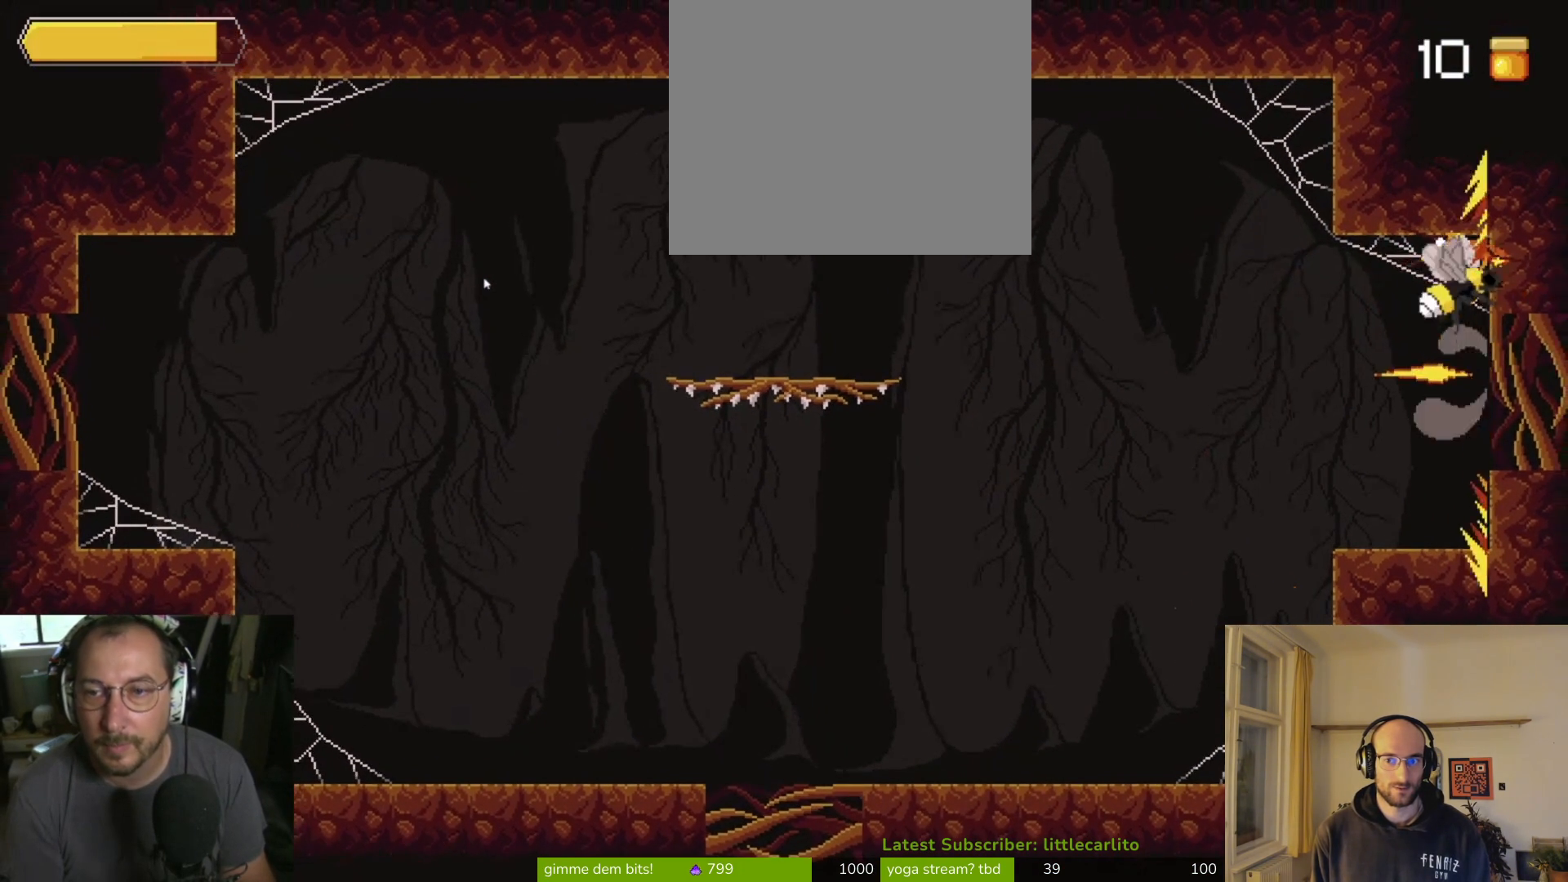
{"buttons": [], "left_stick": "up-left", "right_stick": "center", "events": [[33, "CIRCLE", "down"], [200, "CIRCLE", "up"], [267, "CIRCLE", "down"], [267, "left_stick", "up-left"], [333, "CIRCLE", "up"]]}
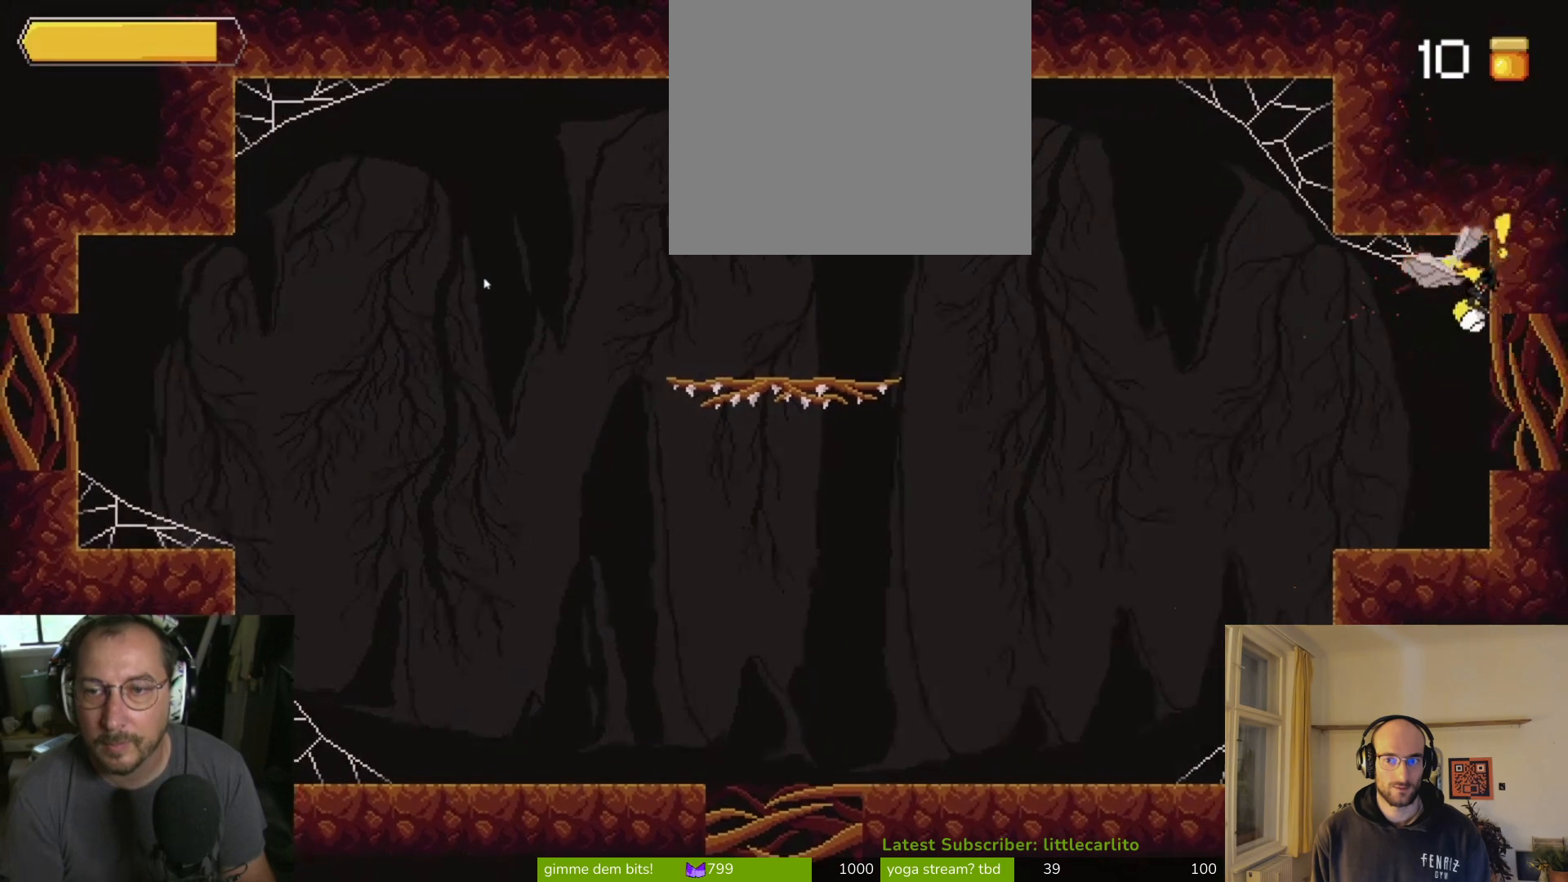
{"buttons": ["CIRCLE"], "left_stick": "left", "right_stick": "center", "events": [[200, "left_stick", "left"], [400, "CIRCLE", "down"]]}
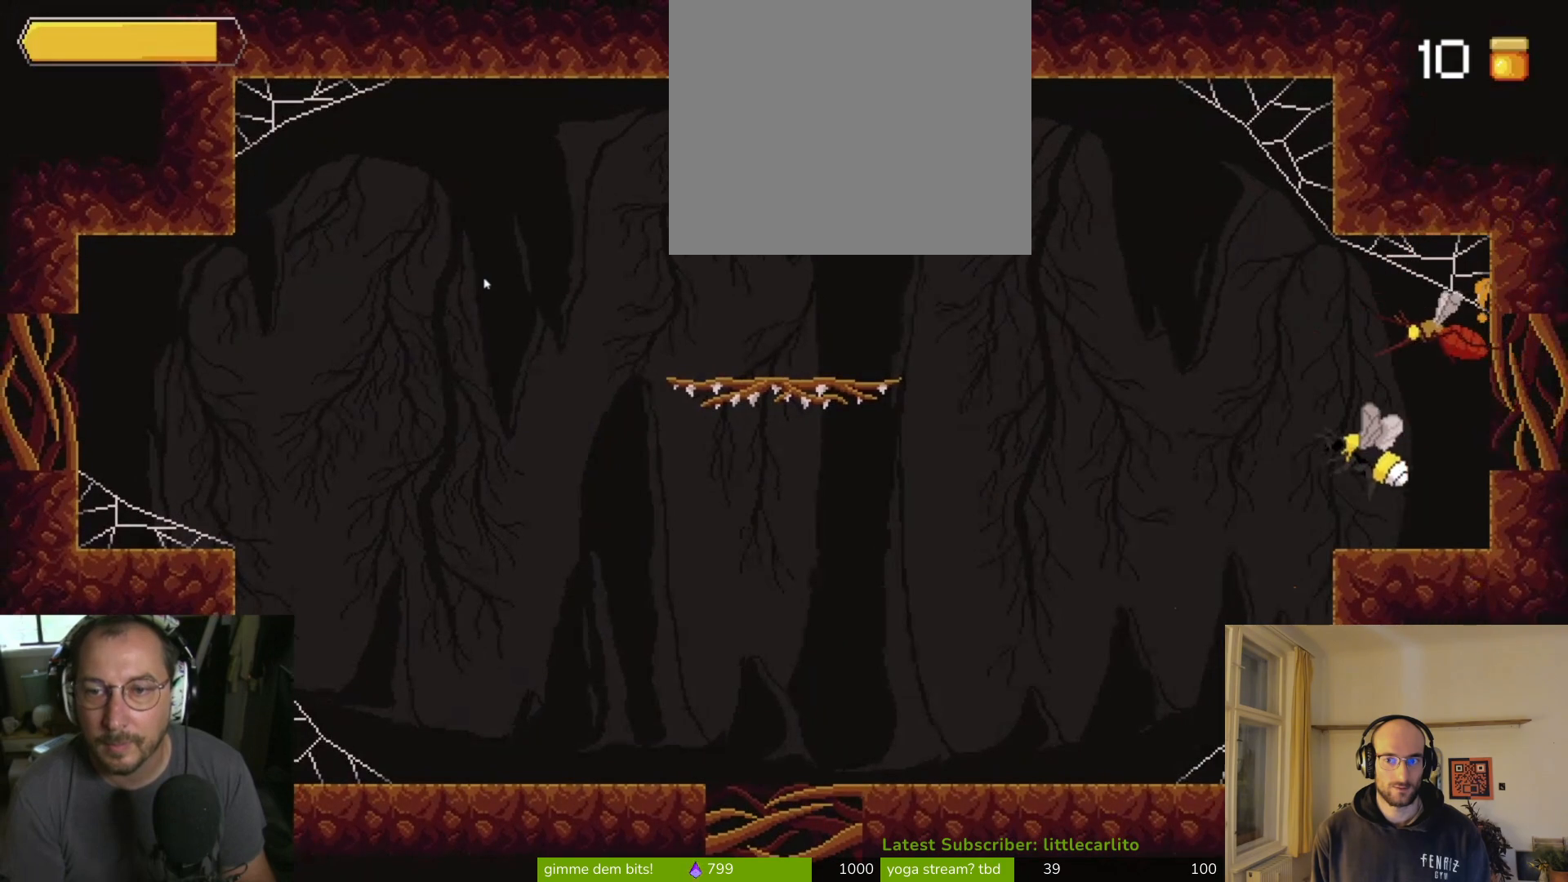
{"buttons": ["R1"], "left_stick": "up", "right_stick": "center", "events": [[33, "CIRCLE", "up"], [67, "left_stick", "right"], [233, "left_stick", "up-right"], [333, "CROSS", "down"], [333, "R1", "down"], [367, "CIRCLE", "down"], [367, "left_stick", "up"], [467, "CIRCLE", "up"], [467, "CROSS", "up"]]}
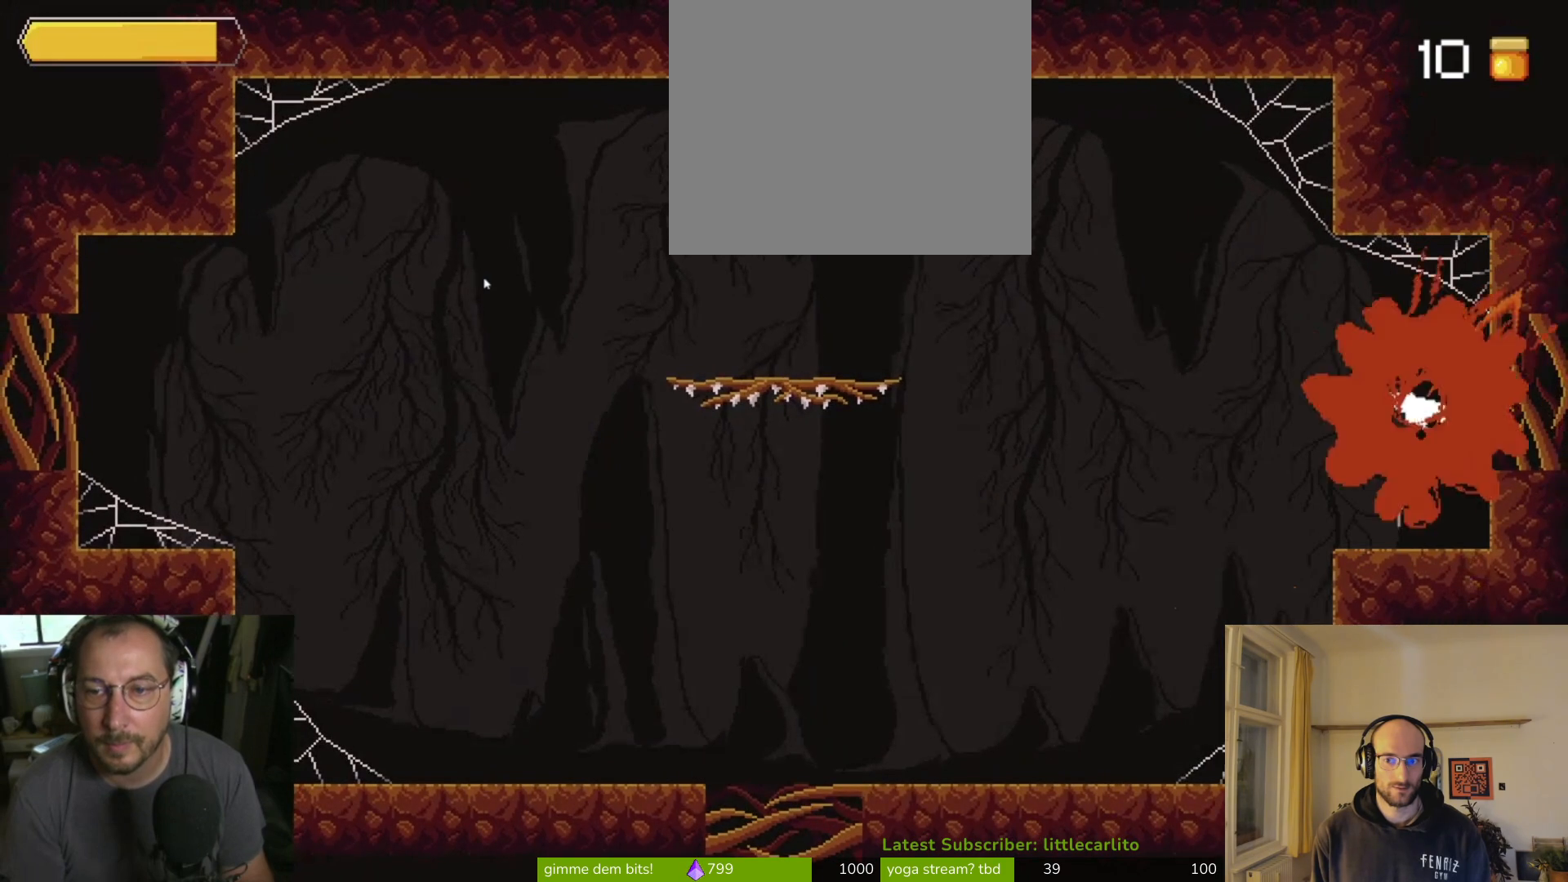
{"buttons": [], "left_stick": "left", "right_stick": "center", "events": [[33, "R1", "up"], [33, "left_stick", "up-left"], [133, "left_stick", "left"]]}
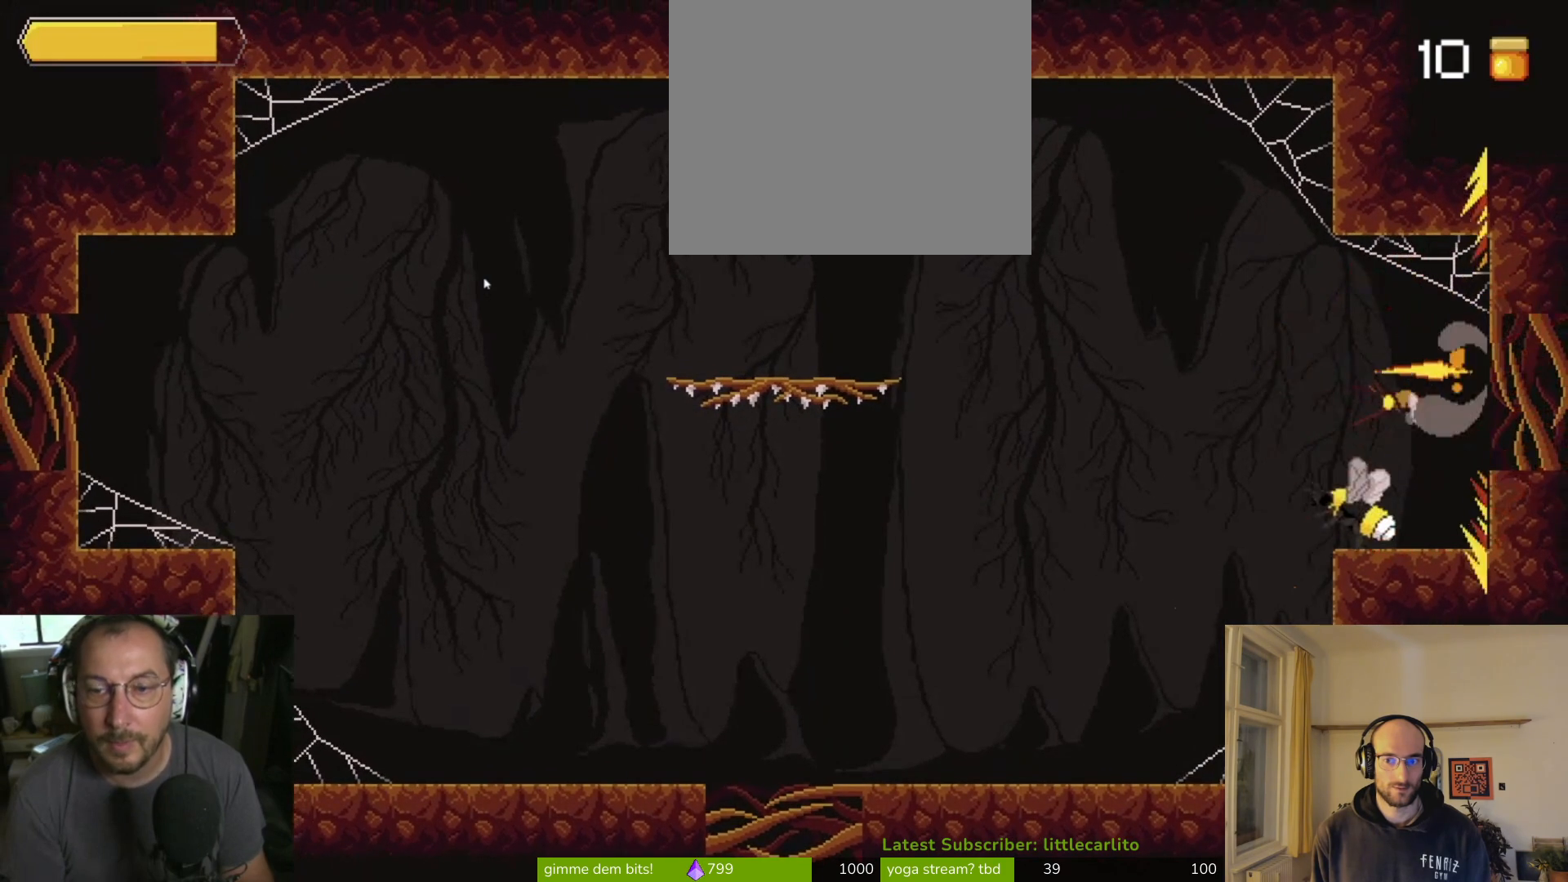
{"buttons": [], "left_stick": "left", "right_stick": "center", "events": []}
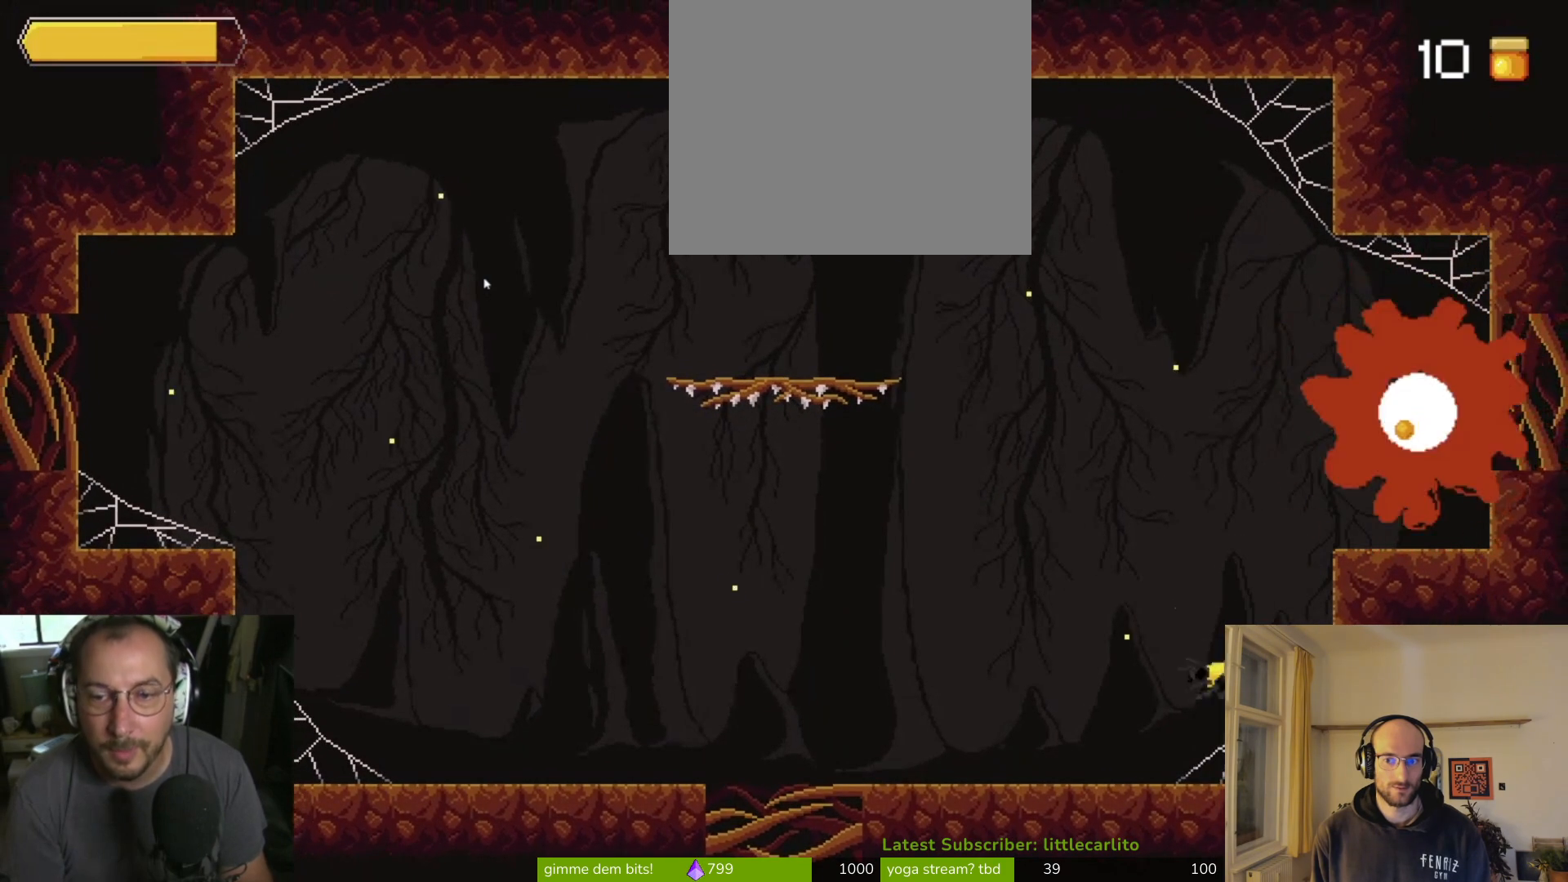
{"buttons": [], "left_stick": "center", "right_stick": "center", "events": [[500, "left_stick", "center"]]}
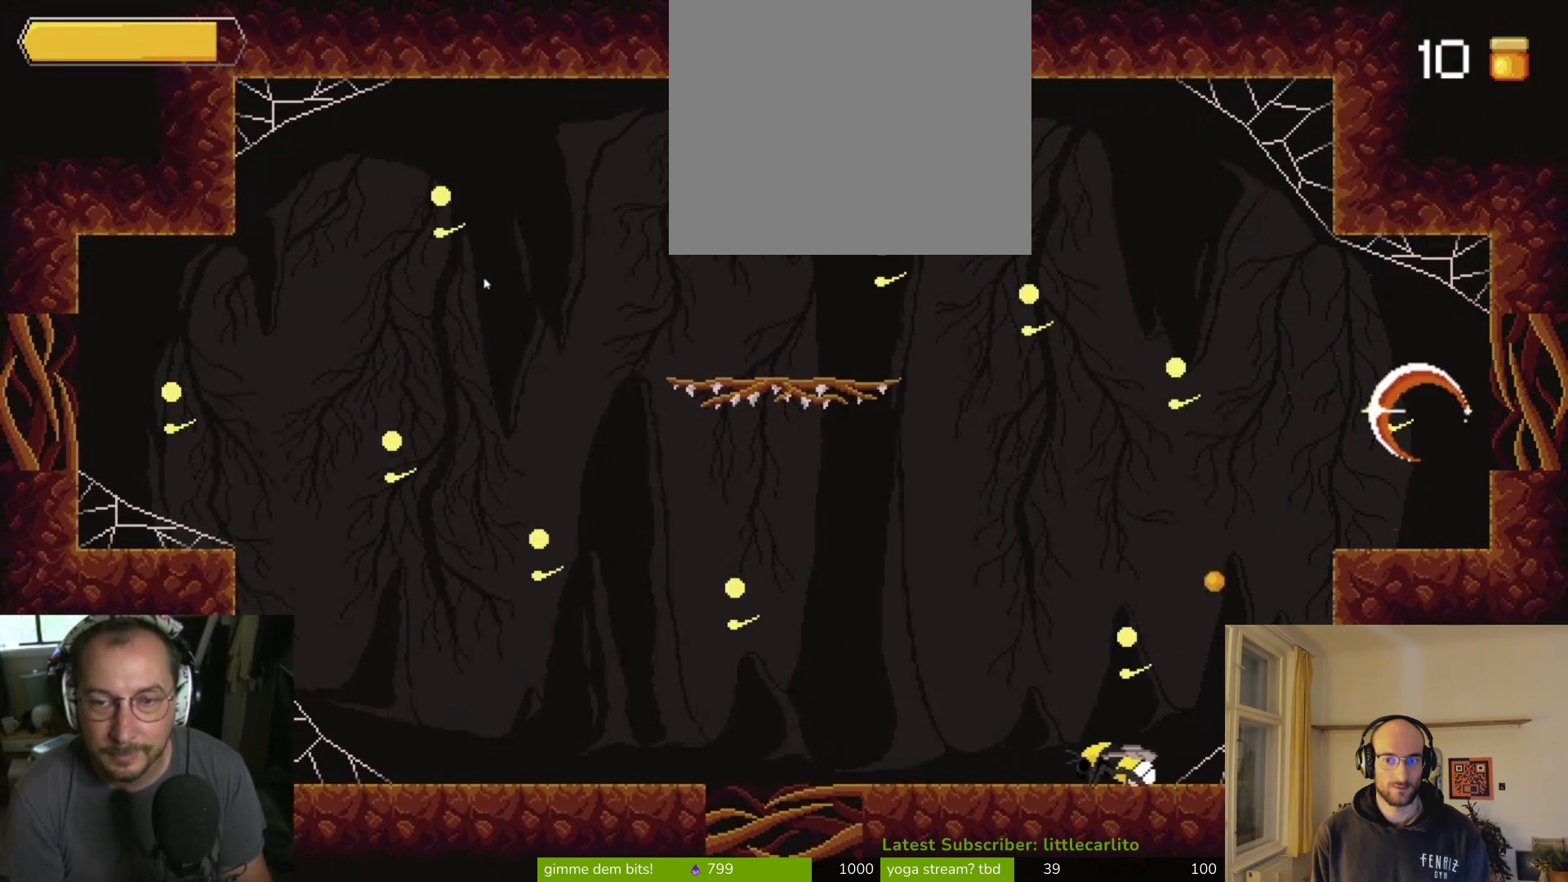
{"buttons": ["CROSS"], "left_stick": "up", "right_stick": "center", "events": [[500, "CROSS", "down"], [500, "left_stick", "up"]]}
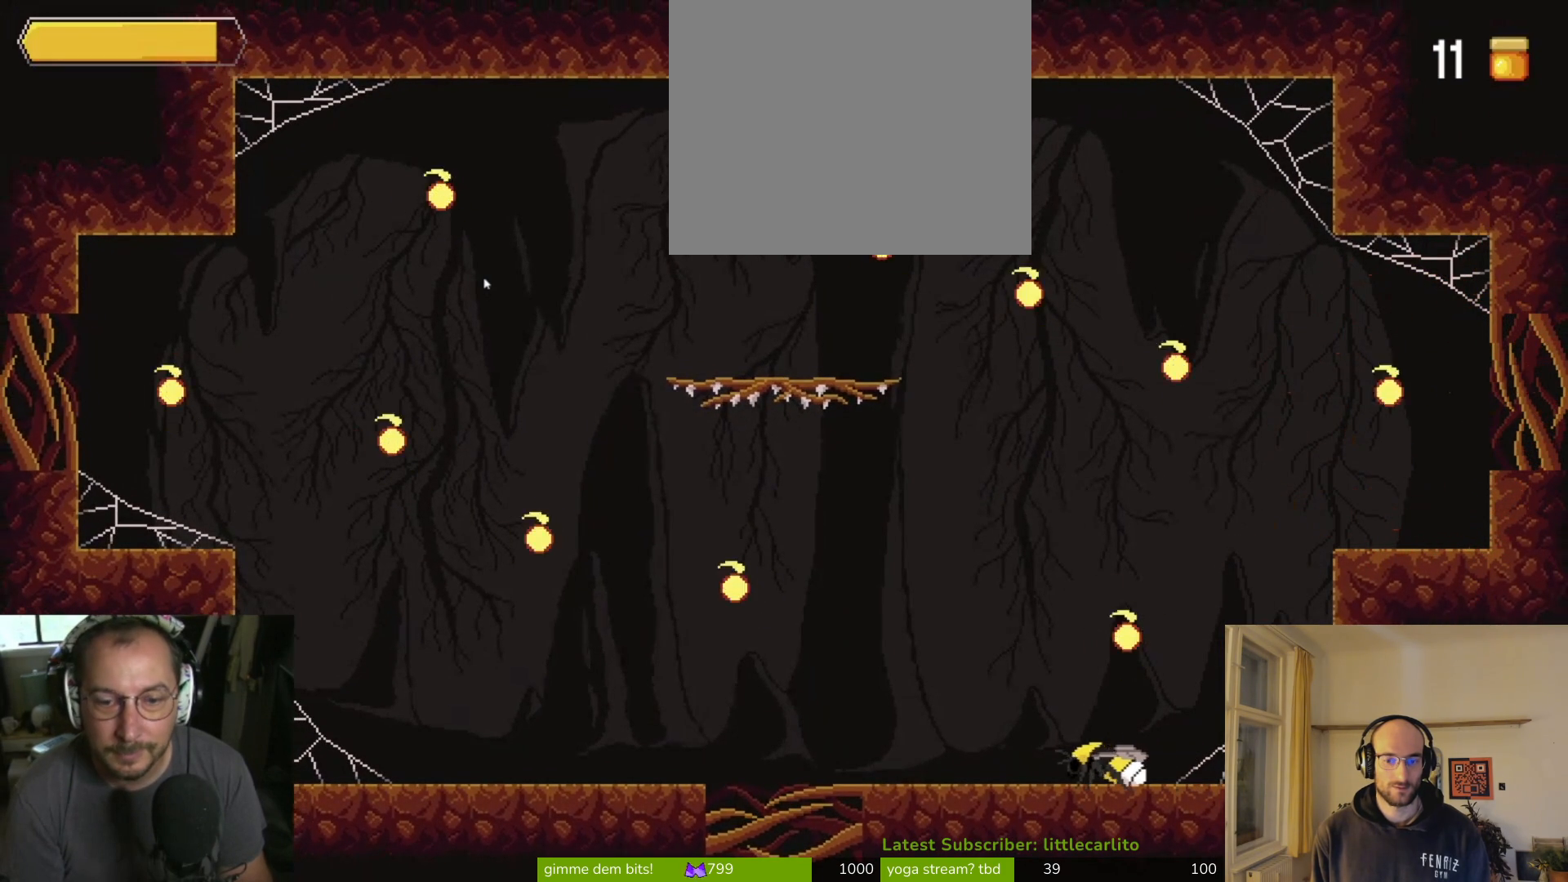
{"buttons": [], "left_stick": "up", "right_stick": "center", "events": [[33, "CIRCLE", "down"], [33, "R1", "down"], [100, "CROSS", "up"], [100, "R1", "up"], [167, "CIRCLE", "up"]]}
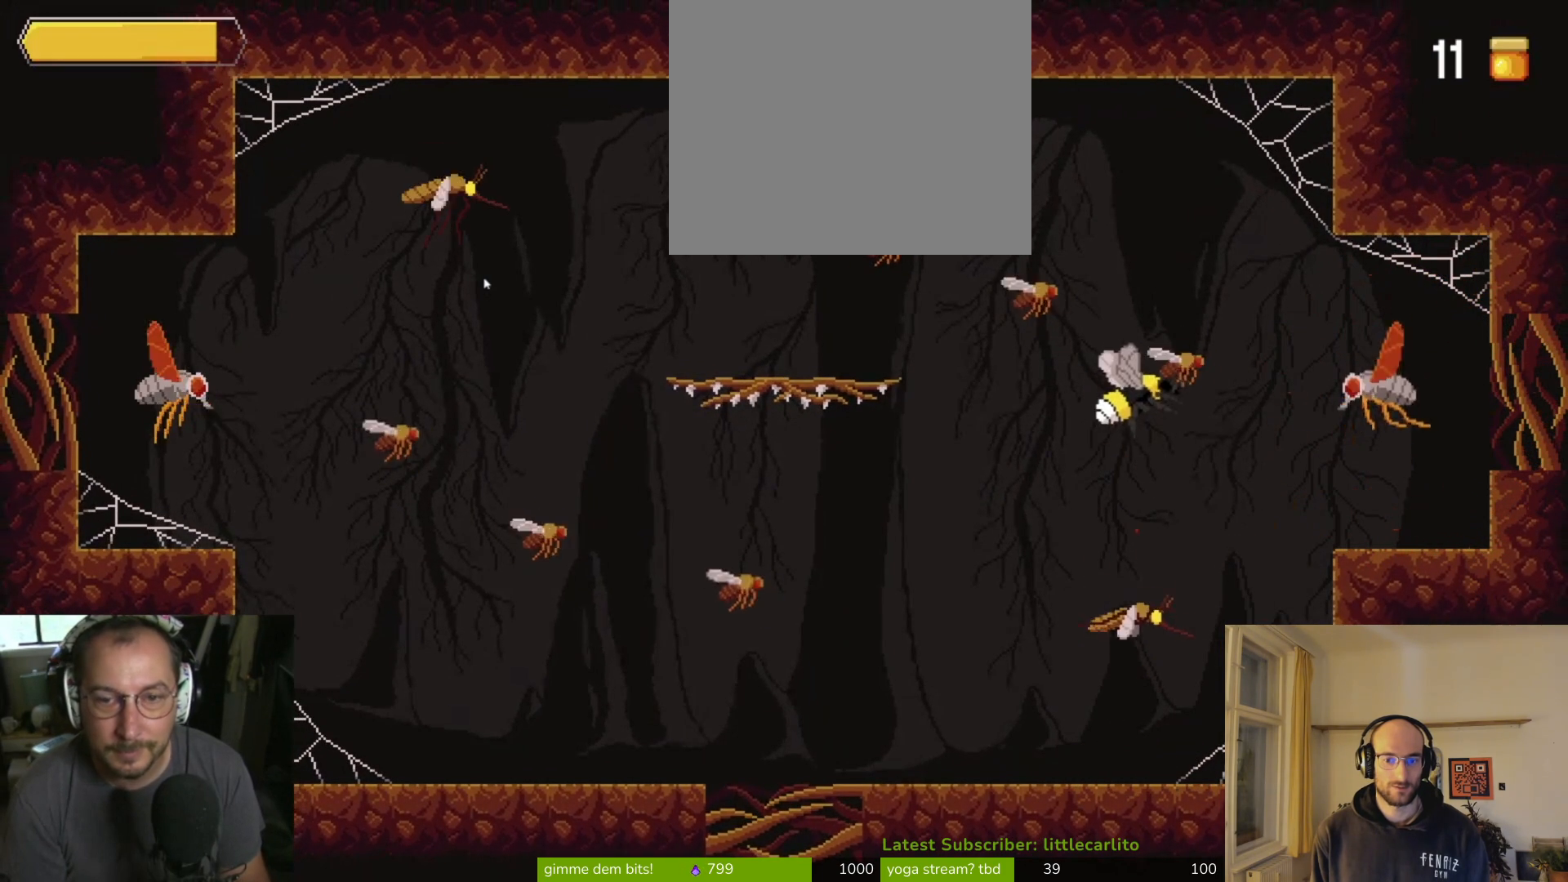
{"buttons": [], "left_stick": "down-right", "right_stick": "center", "events": [[100, "CIRCLE", "down"], [133, "left_stick", "right"], [200, "R1", "down"], [200, "left_stick", "down-right"], [267, "CIRCLE", "up"], [267, "R1", "up"], [300, "CIRCLE", "down"], [367, "CIRCLE", "up"]]}
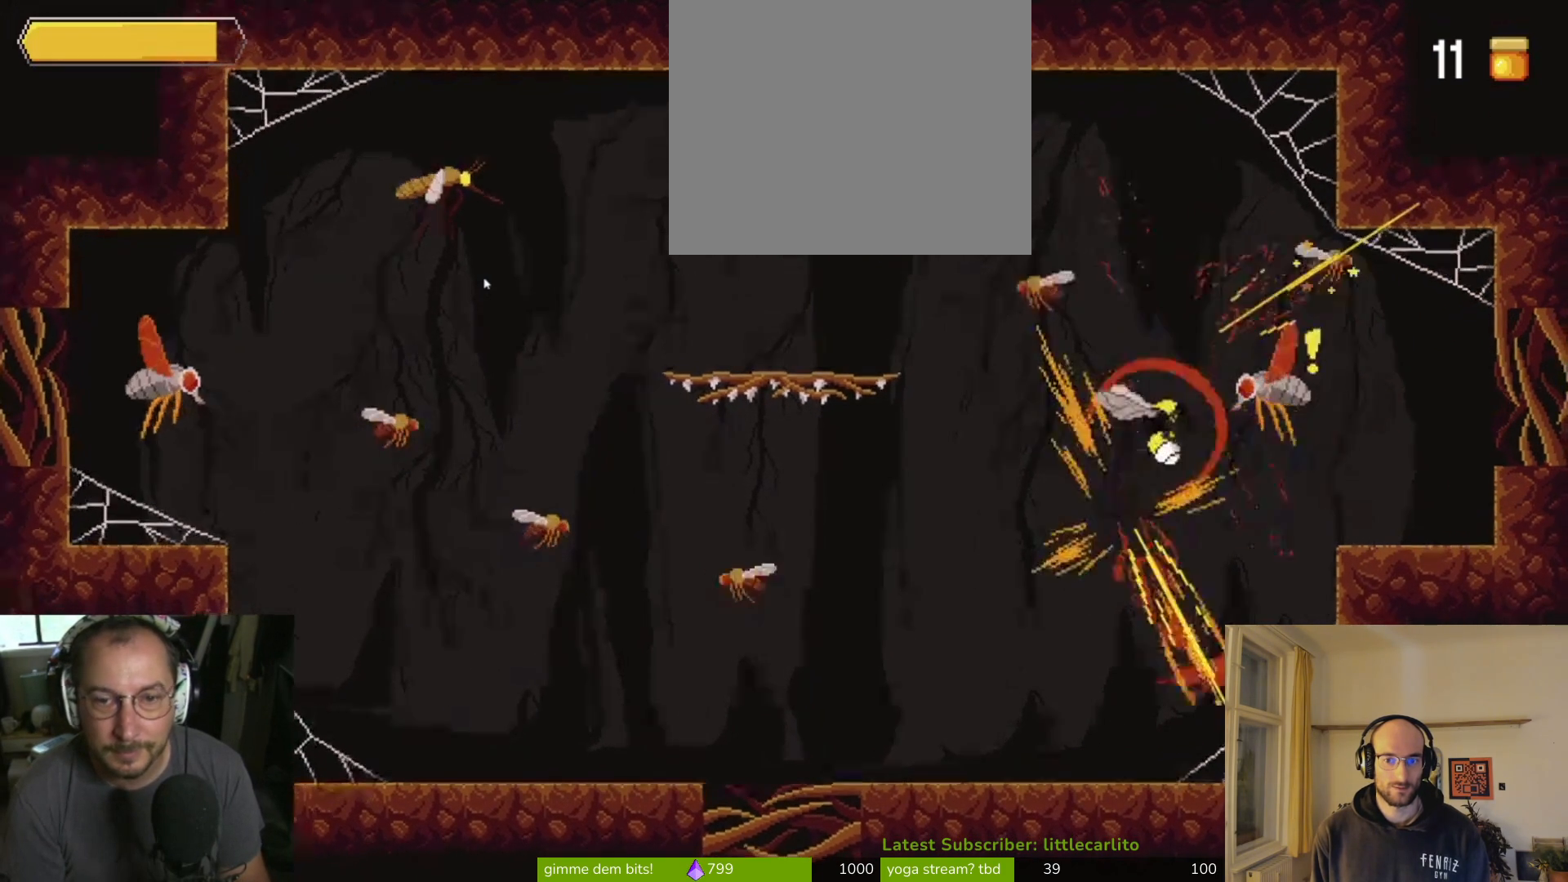
{"buttons": [], "left_stick": "right", "right_stick": "center", "events": [[67, "CIRCLE", "down"], [133, "left_stick", "down-left"], [167, "CIRCLE", "up"], [400, "left_stick", "right"]]}
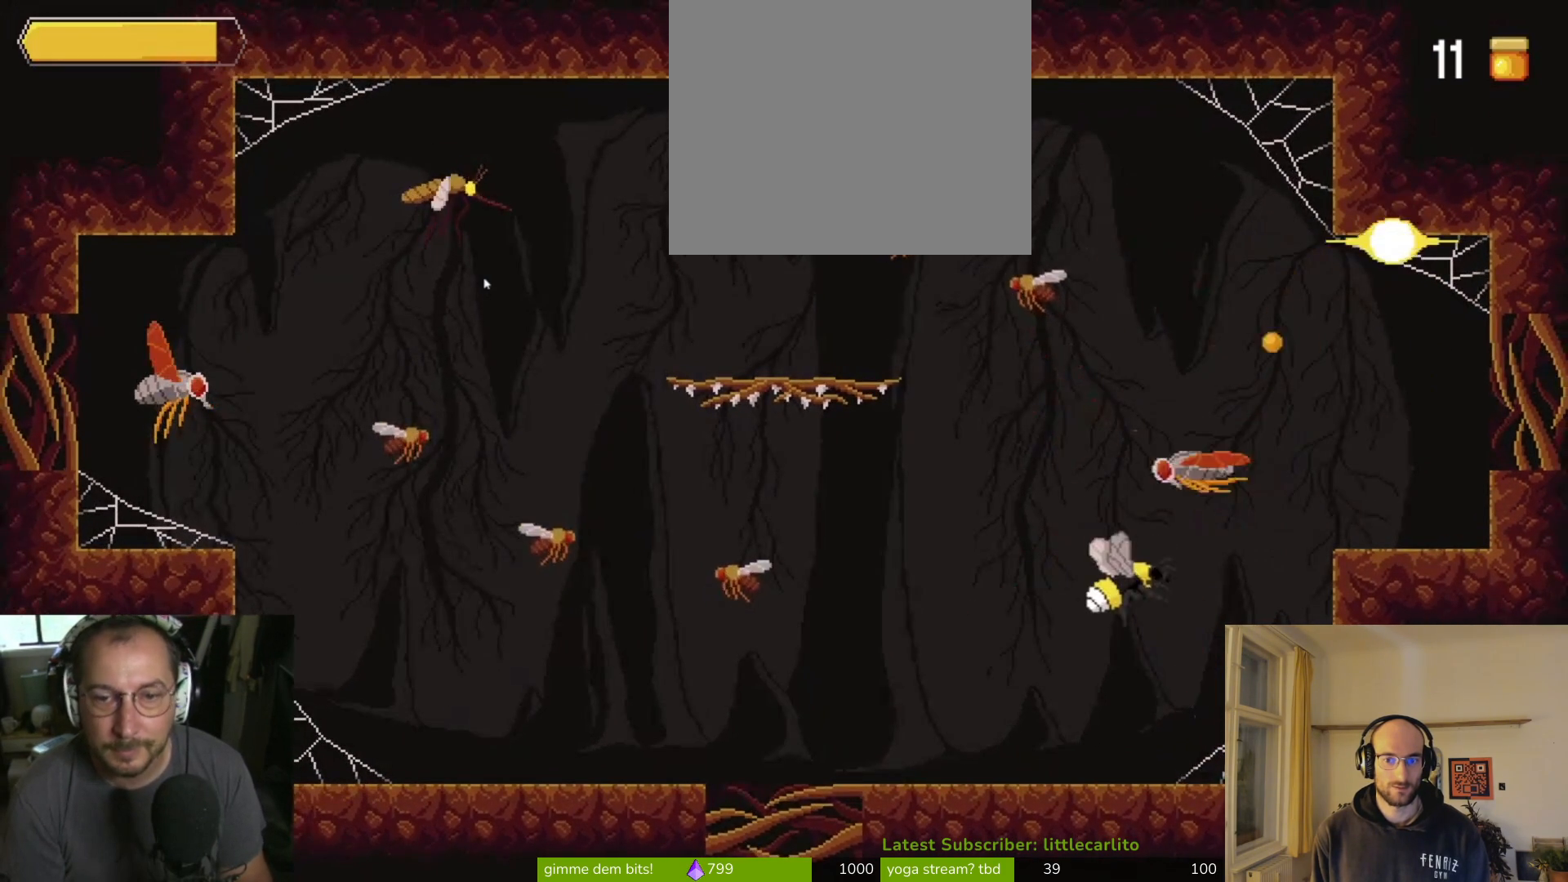
{"buttons": [], "left_stick": "right", "right_stick": "center", "events": [[367, "left_stick", "up-right"], [467, "left_stick", "right"]]}
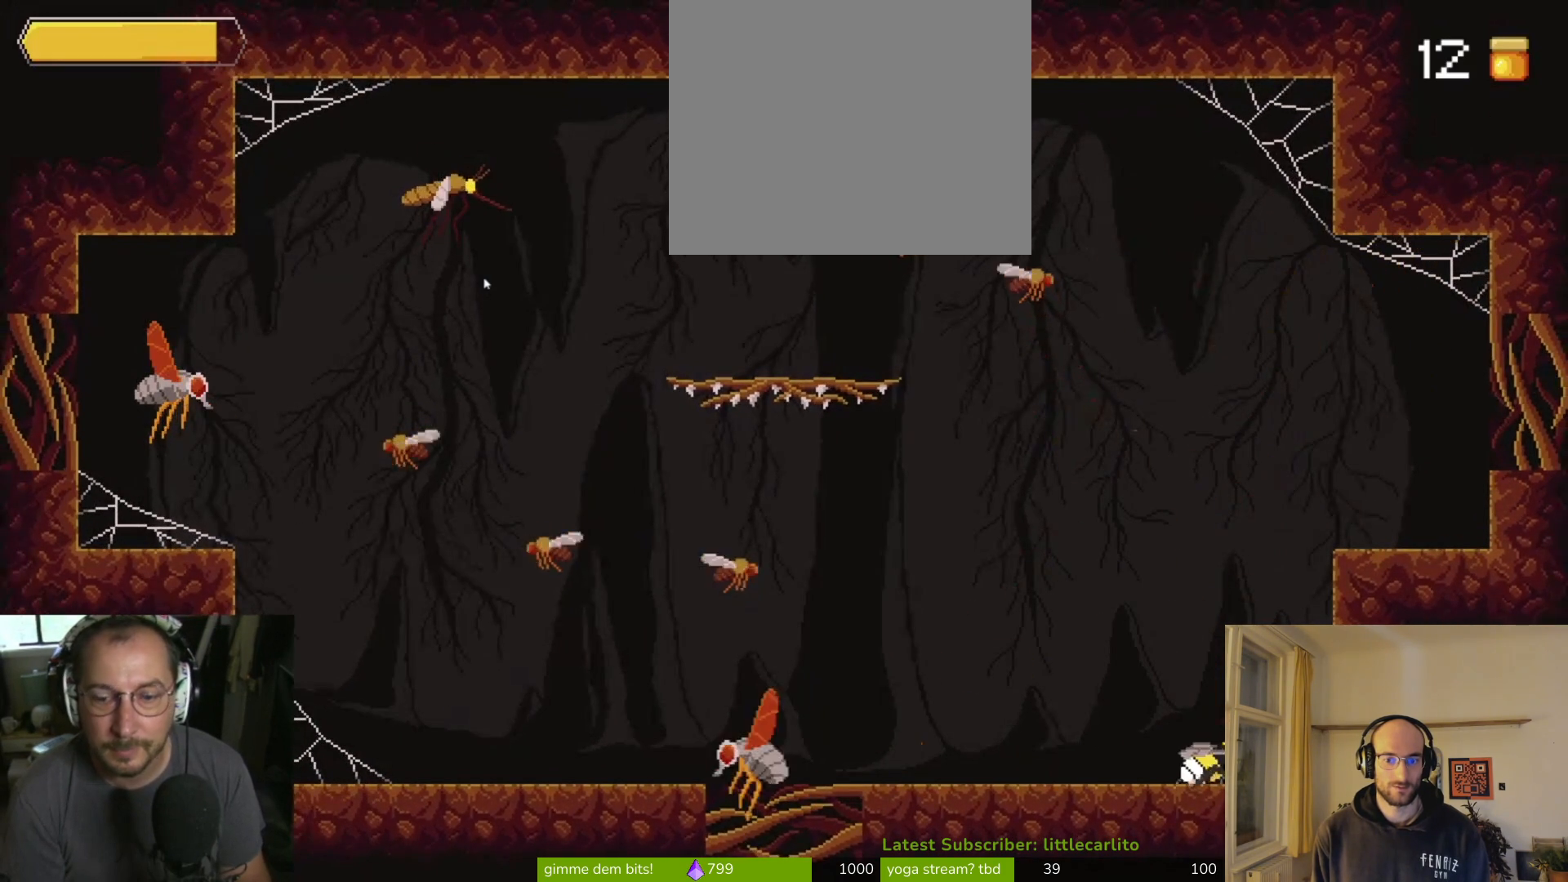
{"buttons": [], "left_stick": "left", "right_stick": "center", "events": [[67, "CIRCLE", "down"], [167, "CIRCLE", "up"], [367, "left_stick", "up"], [433, "left_stick", "left"]]}
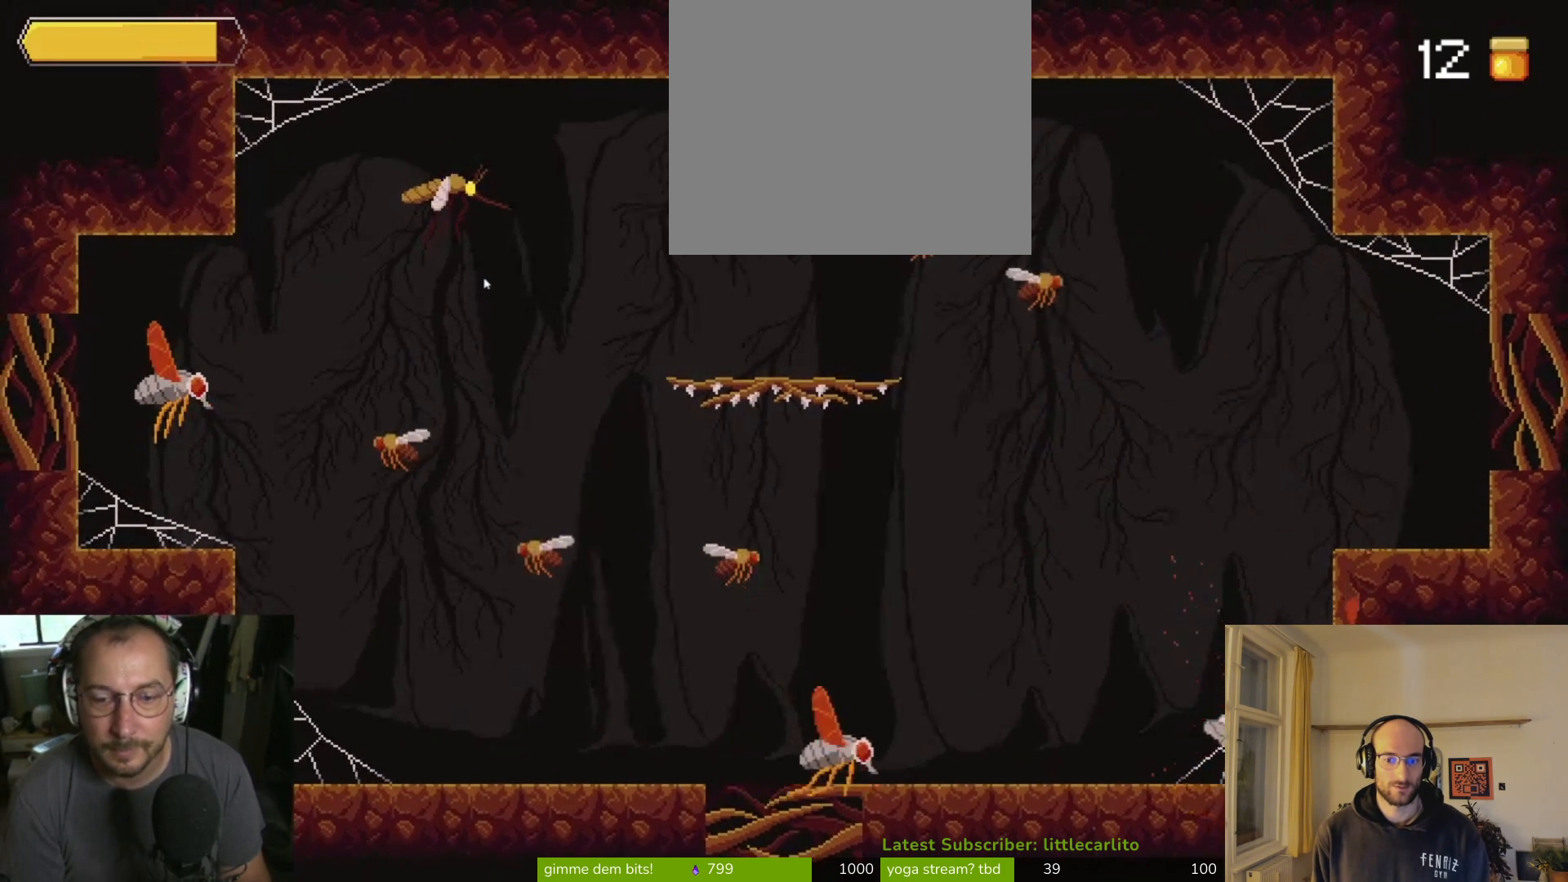
{"buttons": [], "left_stick": "left", "right_stick": "center", "events": []}
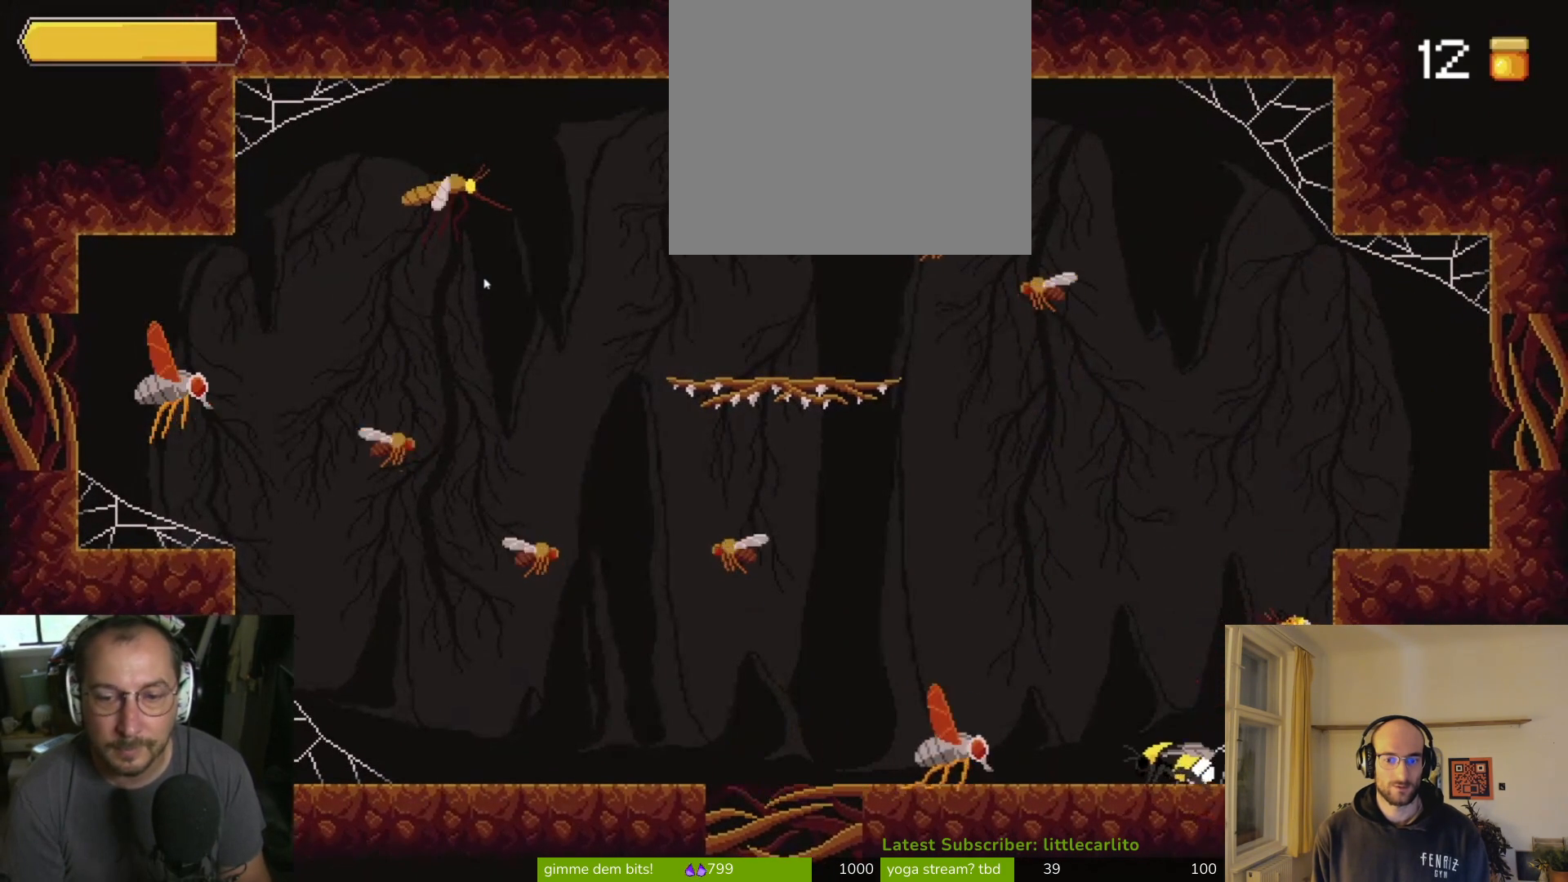
{"buttons": [], "left_stick": "left", "right_stick": "center", "events": [[67, "R1", "down"], [233, "R1", "up"]]}
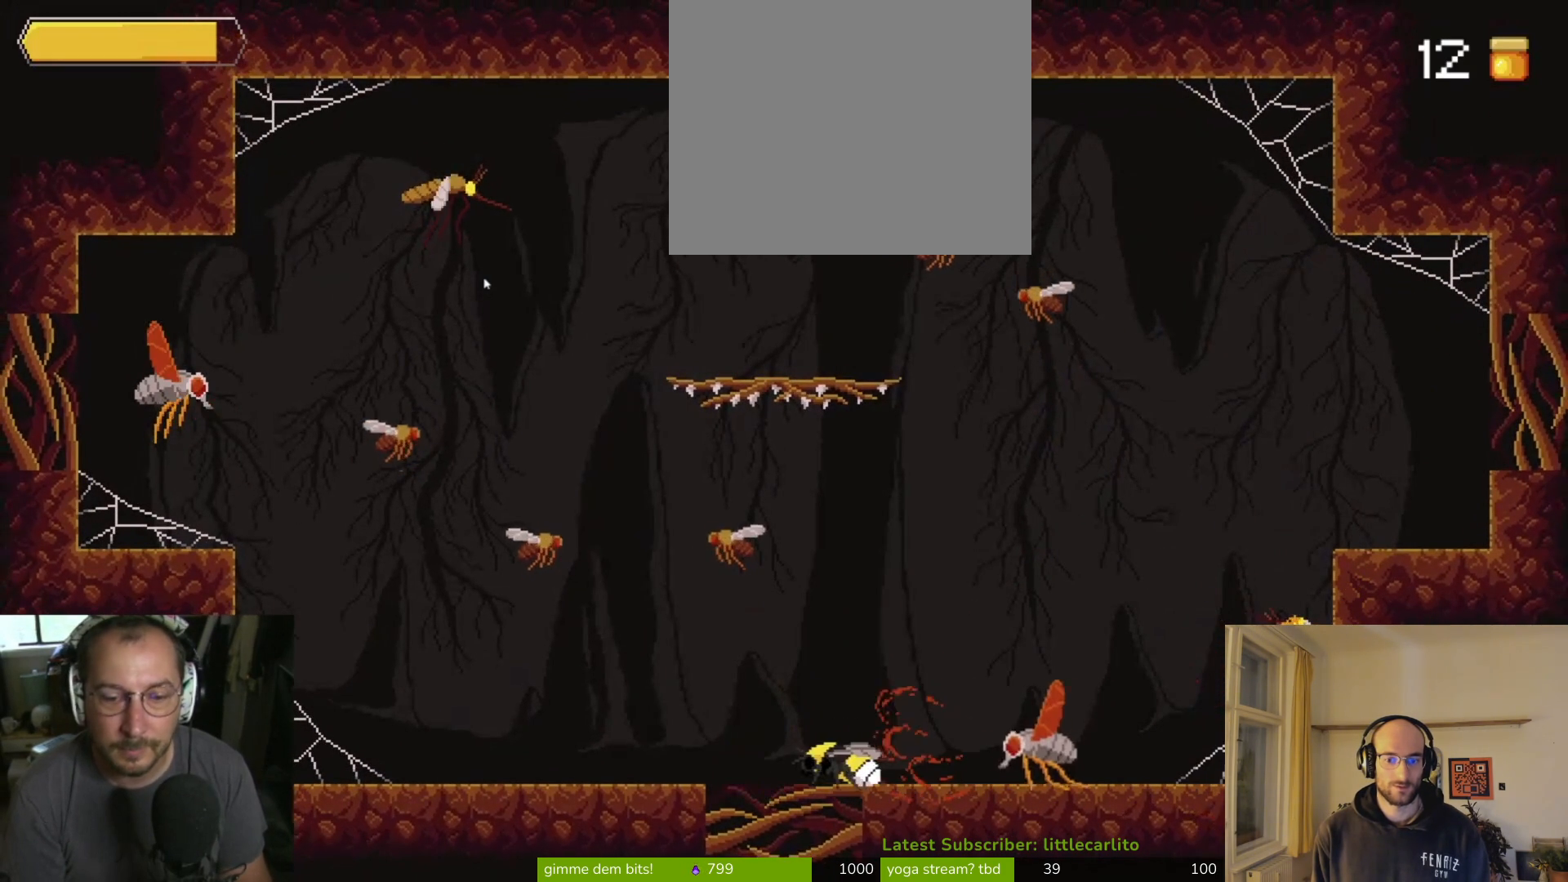
{"buttons": [], "left_stick": "left", "right_stick": "center", "events": [[267, "CROSS", "down"], [467, "CROSS", "up"]]}
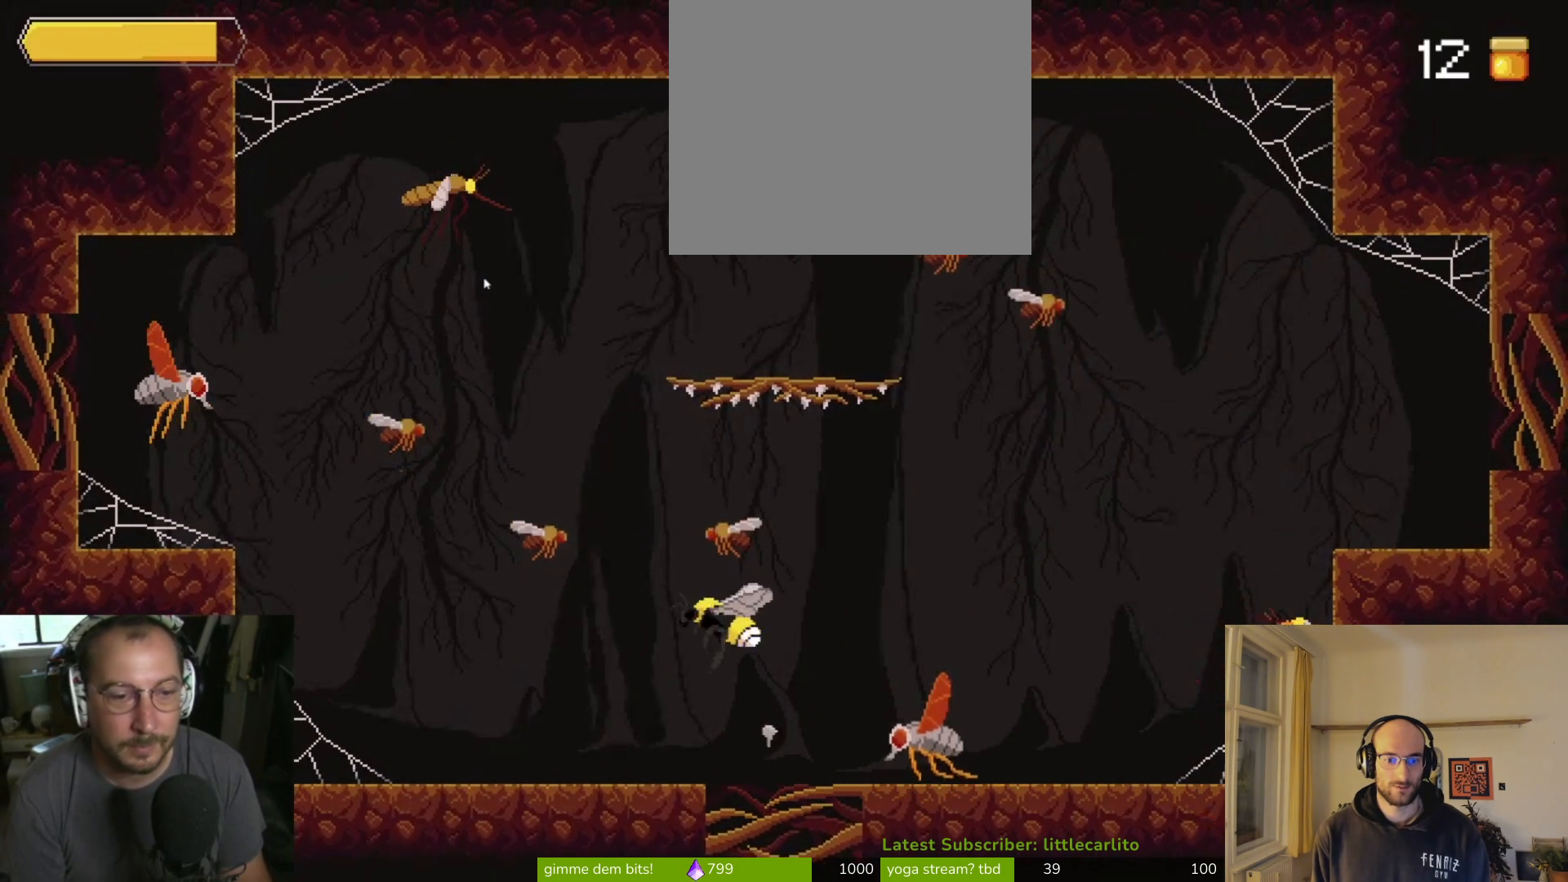
{"buttons": [], "left_stick": "left", "right_stick": "center", "events": [[200, "R1", "down"], [233, "CIRCLE", "down"], [233, "CROSS", "down"], [367, "R1", "up"], [433, "CIRCLE", "up"], [433, "CROSS", "up"]]}
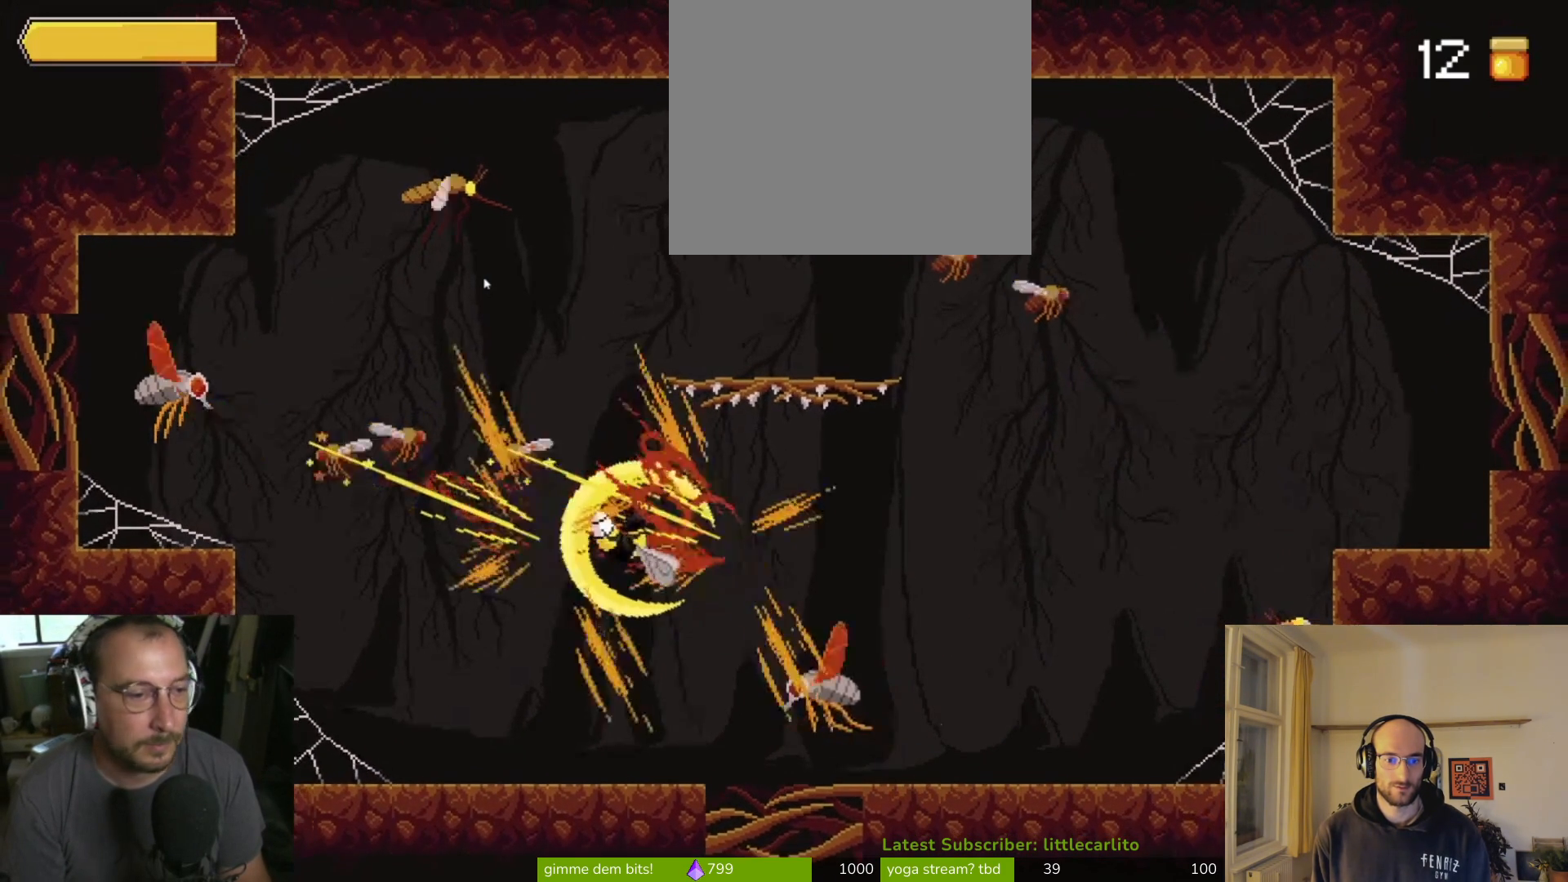
{"buttons": [], "left_stick": "left", "right_stick": "center", "events": []}
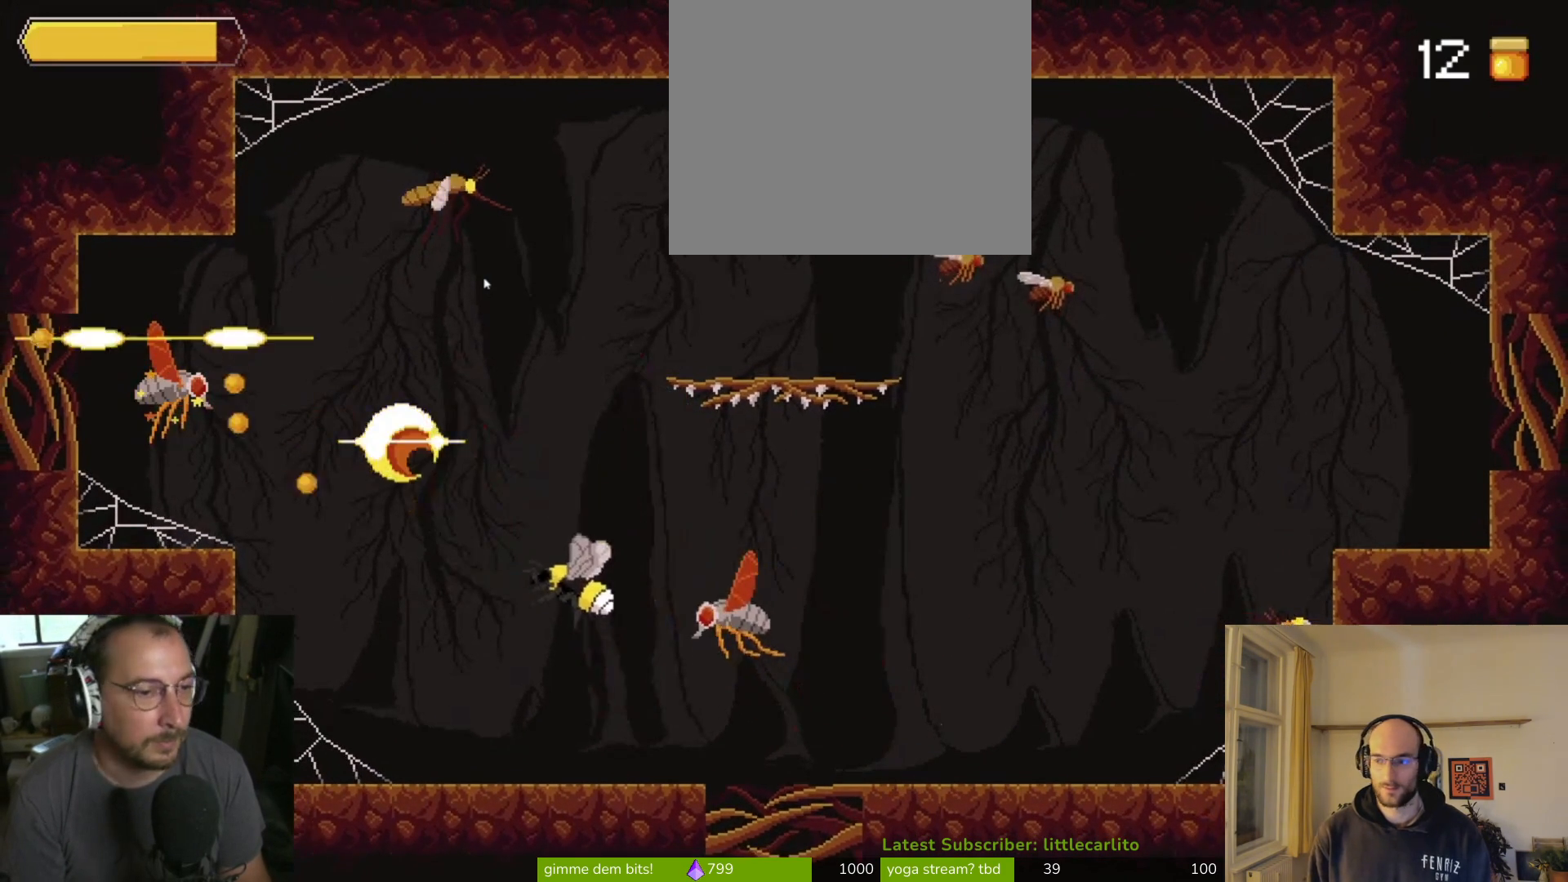
{"buttons": ["CROSS", "CIRCLE", "R1"], "left_stick": "up", "right_stick": "center", "events": [[167, "left_stick", "right"], [400, "CROSS", "down"], [433, "R1", "down"], [433, "left_stick", "up"], [467, "CIRCLE", "down"]]}
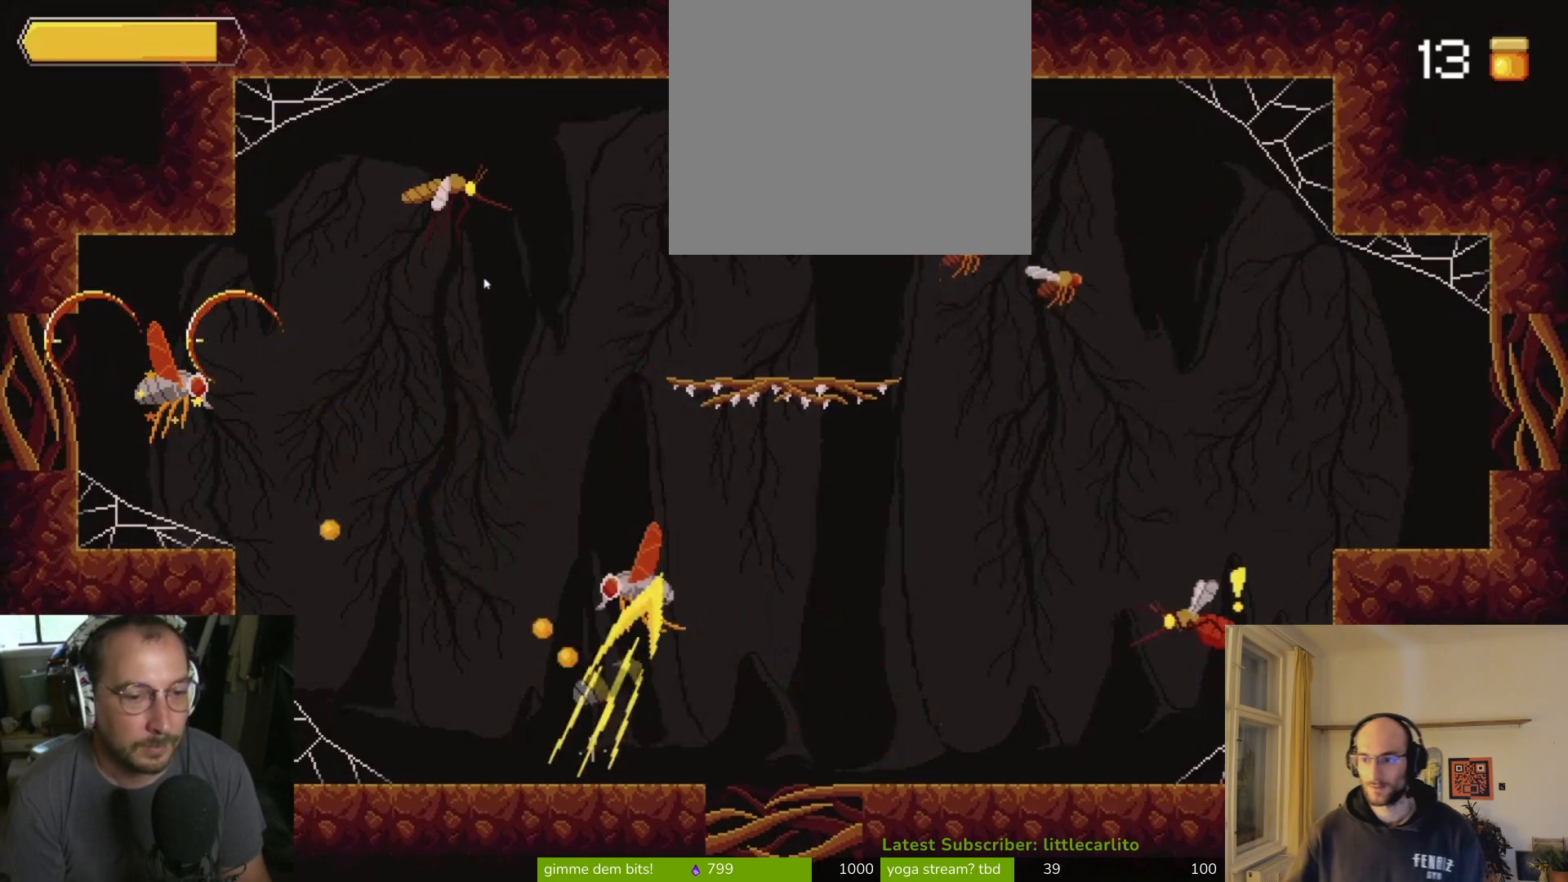
{"buttons": [], "left_stick": "up-left", "right_stick": "center", "events": [[33, "left_stick", "up-left"], [67, "CIRCLE", "up"], [67, "CROSS", "up"], [100, "R1", "up"]]}
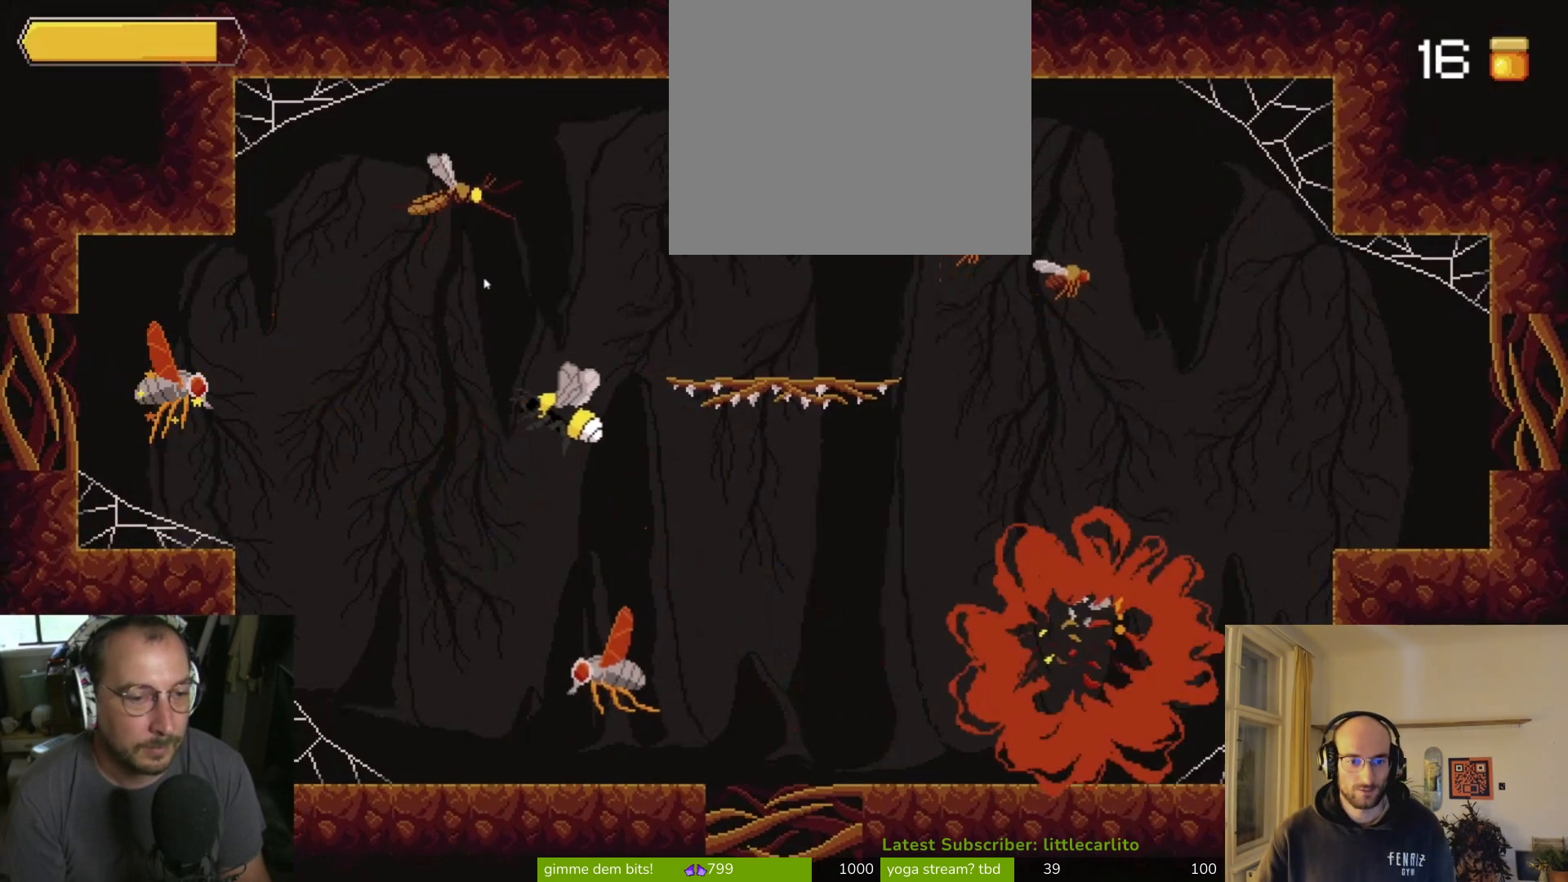
{"buttons": [], "left_stick": "down-right", "right_stick": "center", "events": [[100, "left_stick", "down-right"], [233, "CIRCLE", "down"], [333, "CIRCLE", "up"]]}
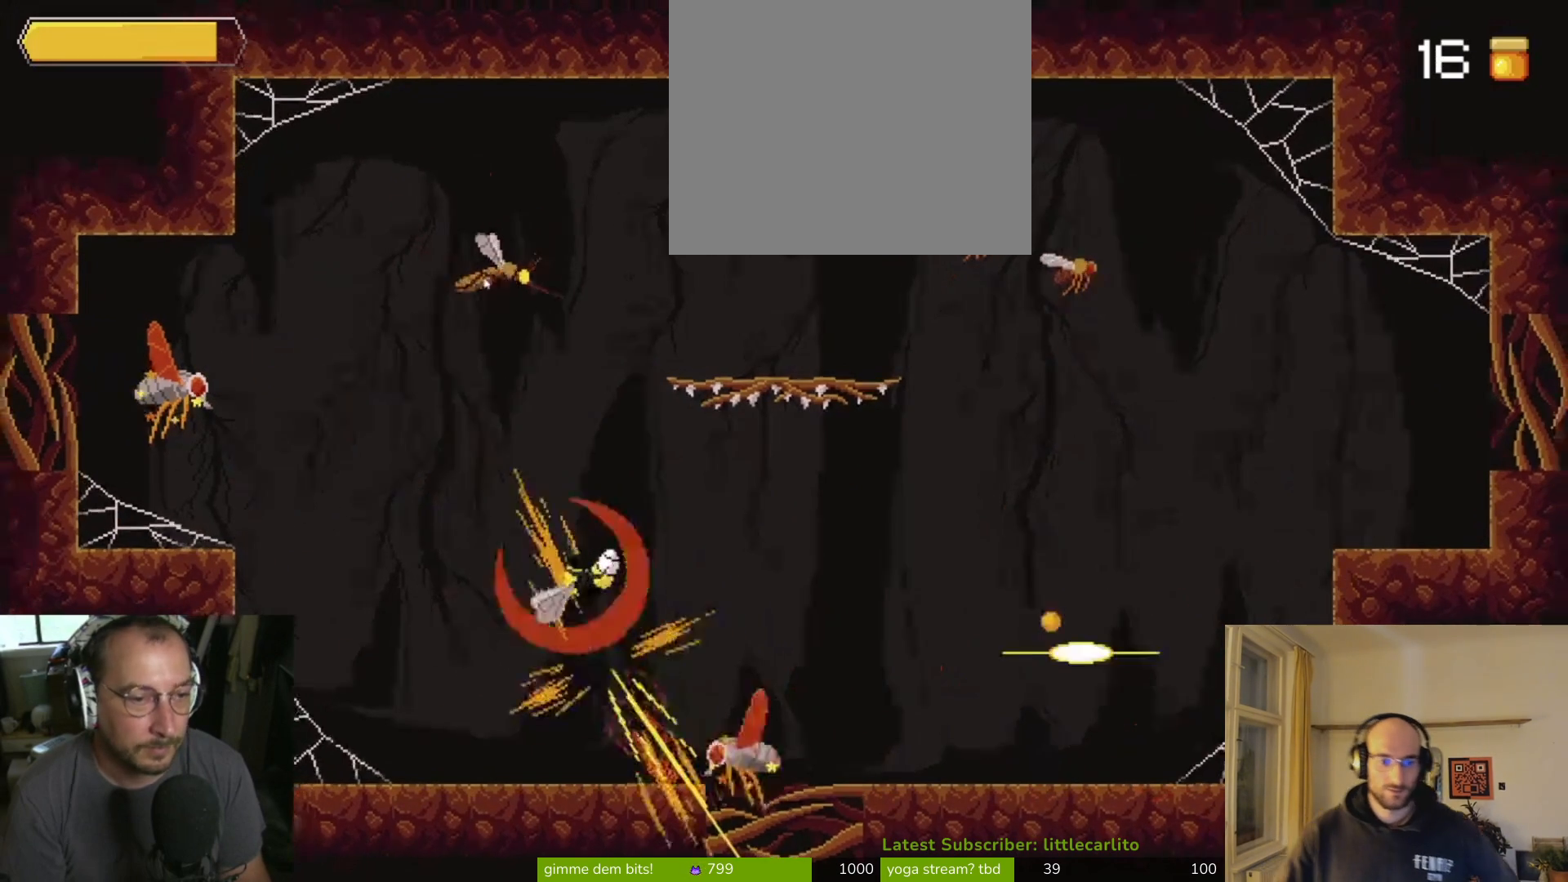
{"buttons": [], "left_stick": "right", "right_stick": "center", "events": [[133, "left_stick", "right"]]}
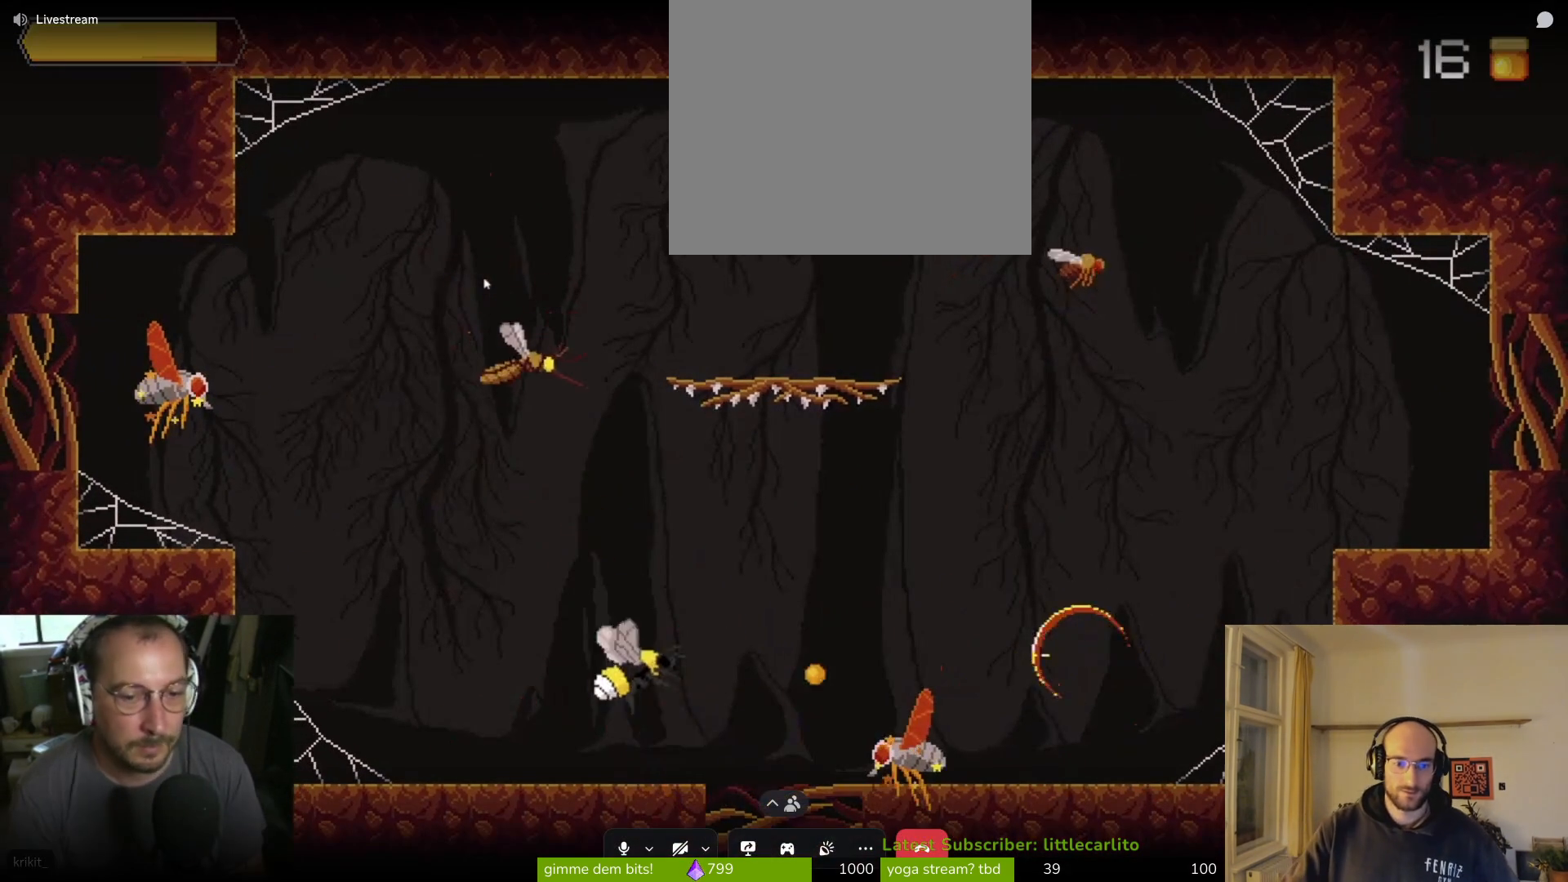
{"buttons": [], "left_stick": "right", "right_stick": "center", "events": [[167, "R1", "down"], [300, "R1", "up"]]}
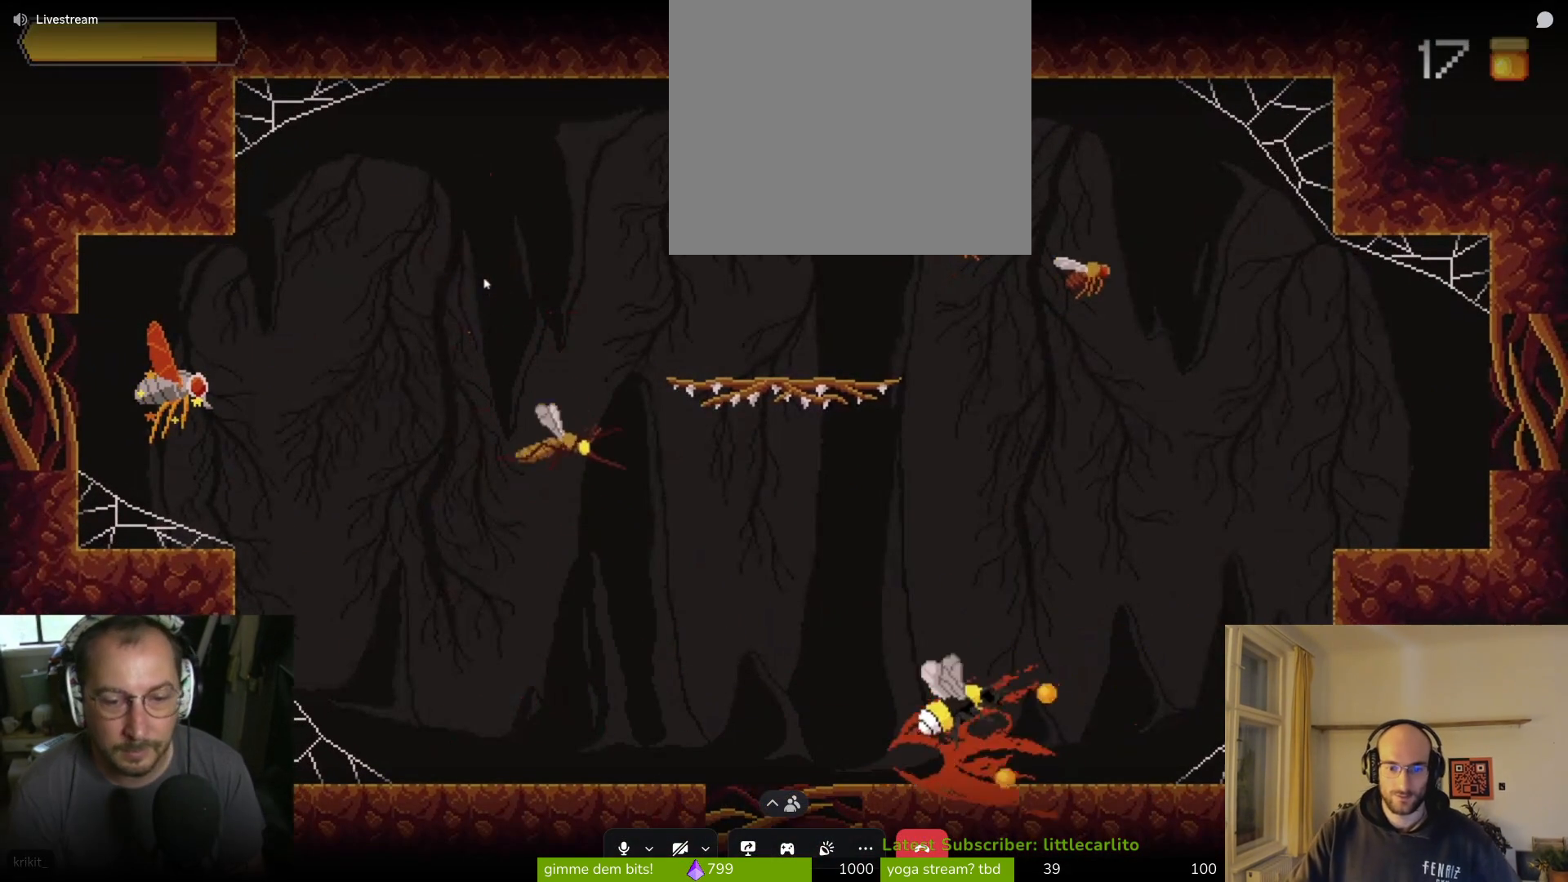
{"buttons": ["CROSS"], "left_stick": "up", "right_stick": "center", "events": [[433, "left_stick", "up"], [467, "CROSS", "down"]]}
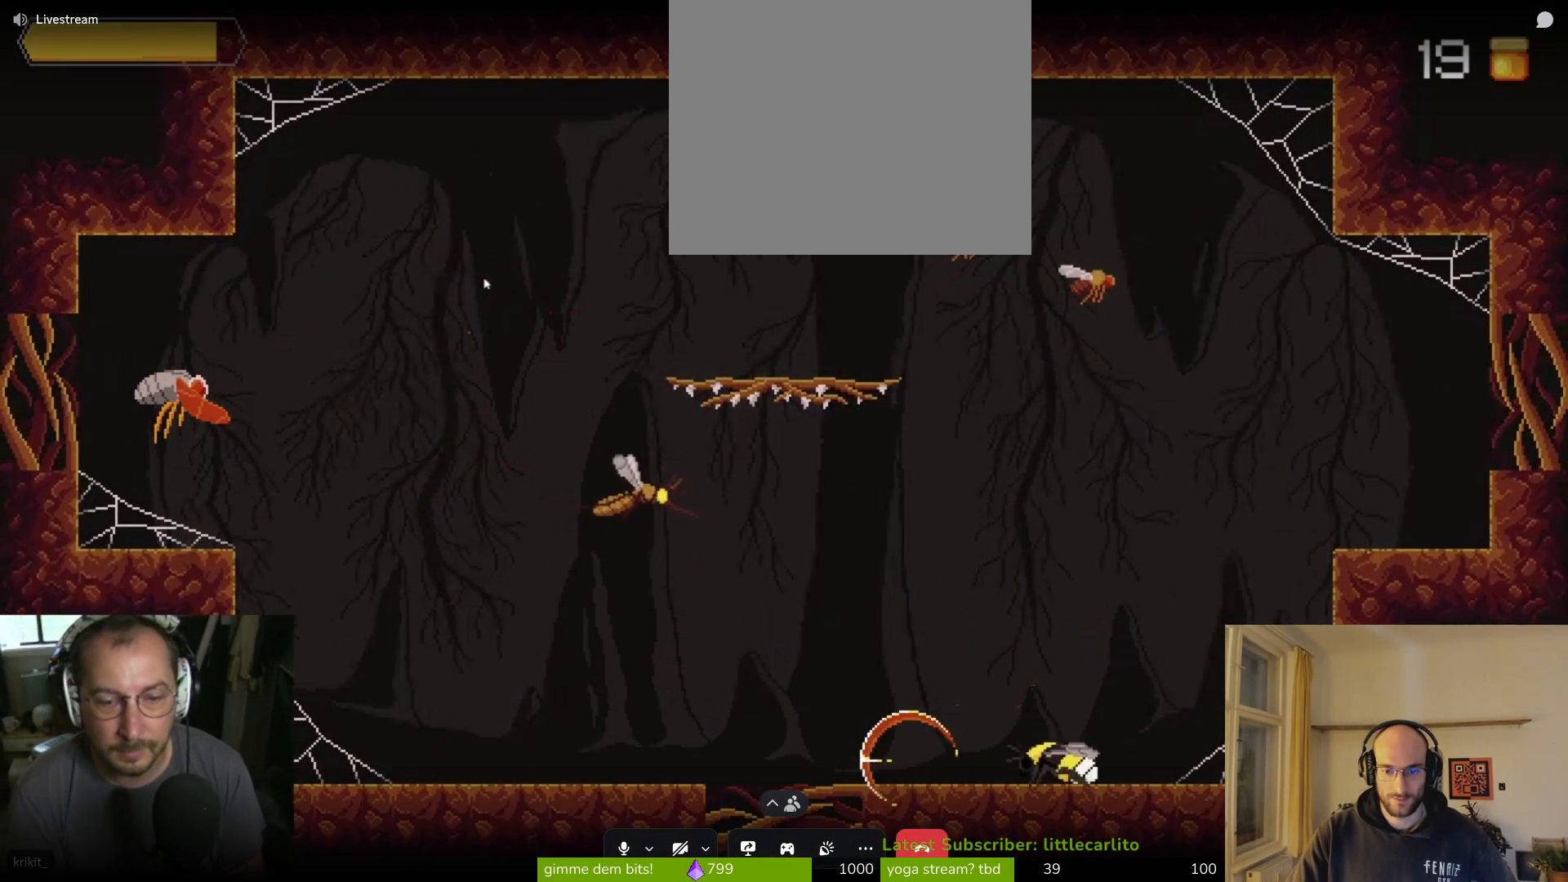
{"buttons": ["CROSS"], "left_stick": "up", "right_stick": "center", "events": [[300, "CROSS", "up"], [433, "CROSS", "down"]]}